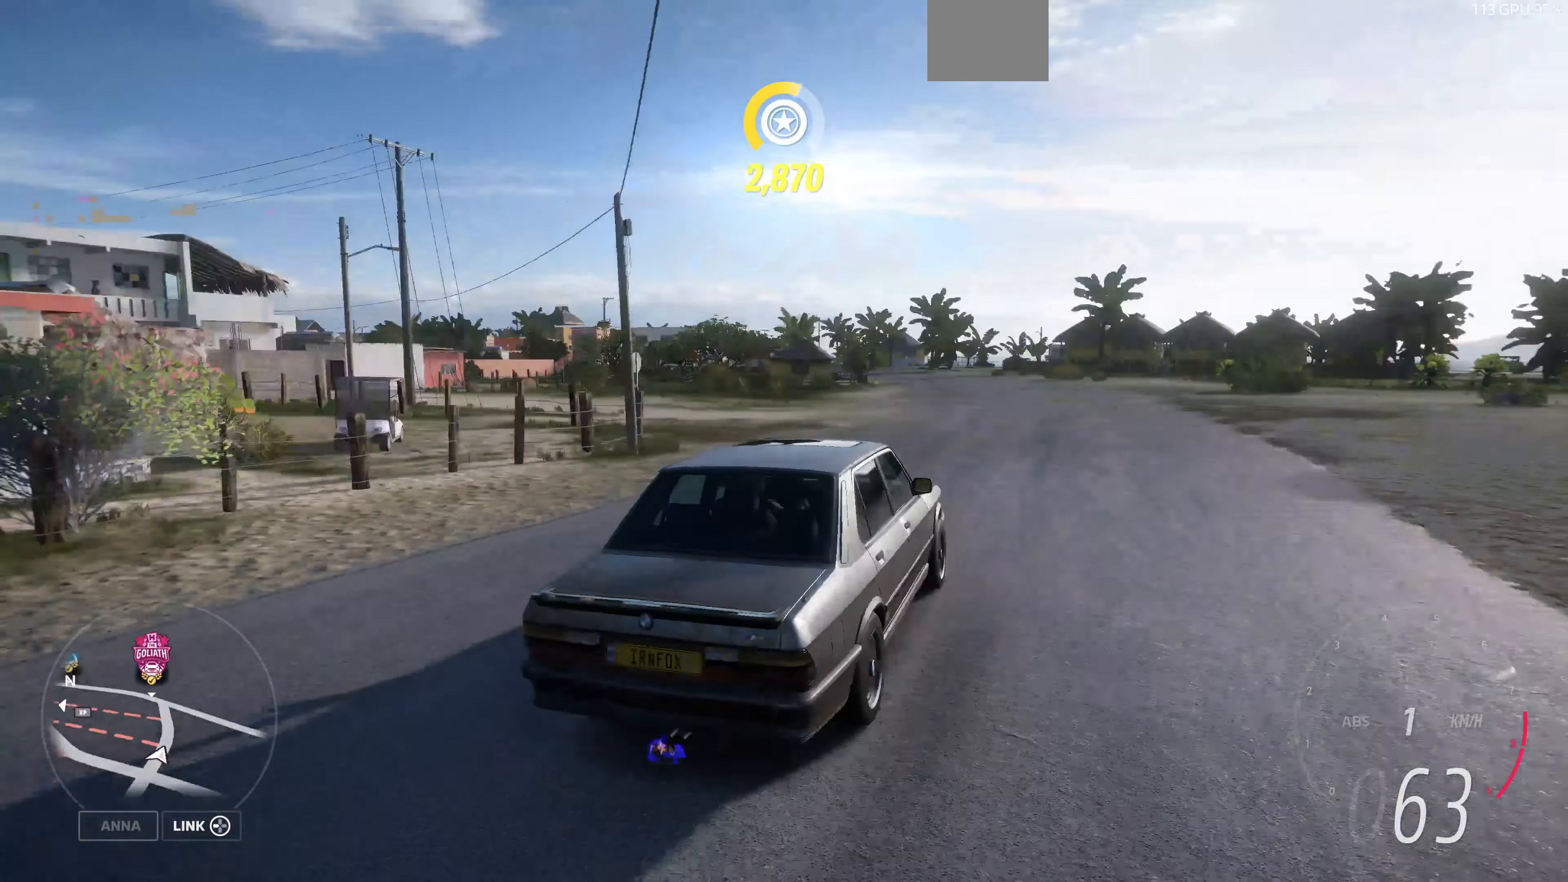
Gameplay with a controller (PlayStation layout); each line is a JSON object with the inputs held at the frame after it. "events" lists button and stick changes between this image and that frame as [ms after this image, input, new state], when the widget could be followed in between.
{"buttons": ["R2"], "left_stick": "up", "right_stick": "center", "events": []}
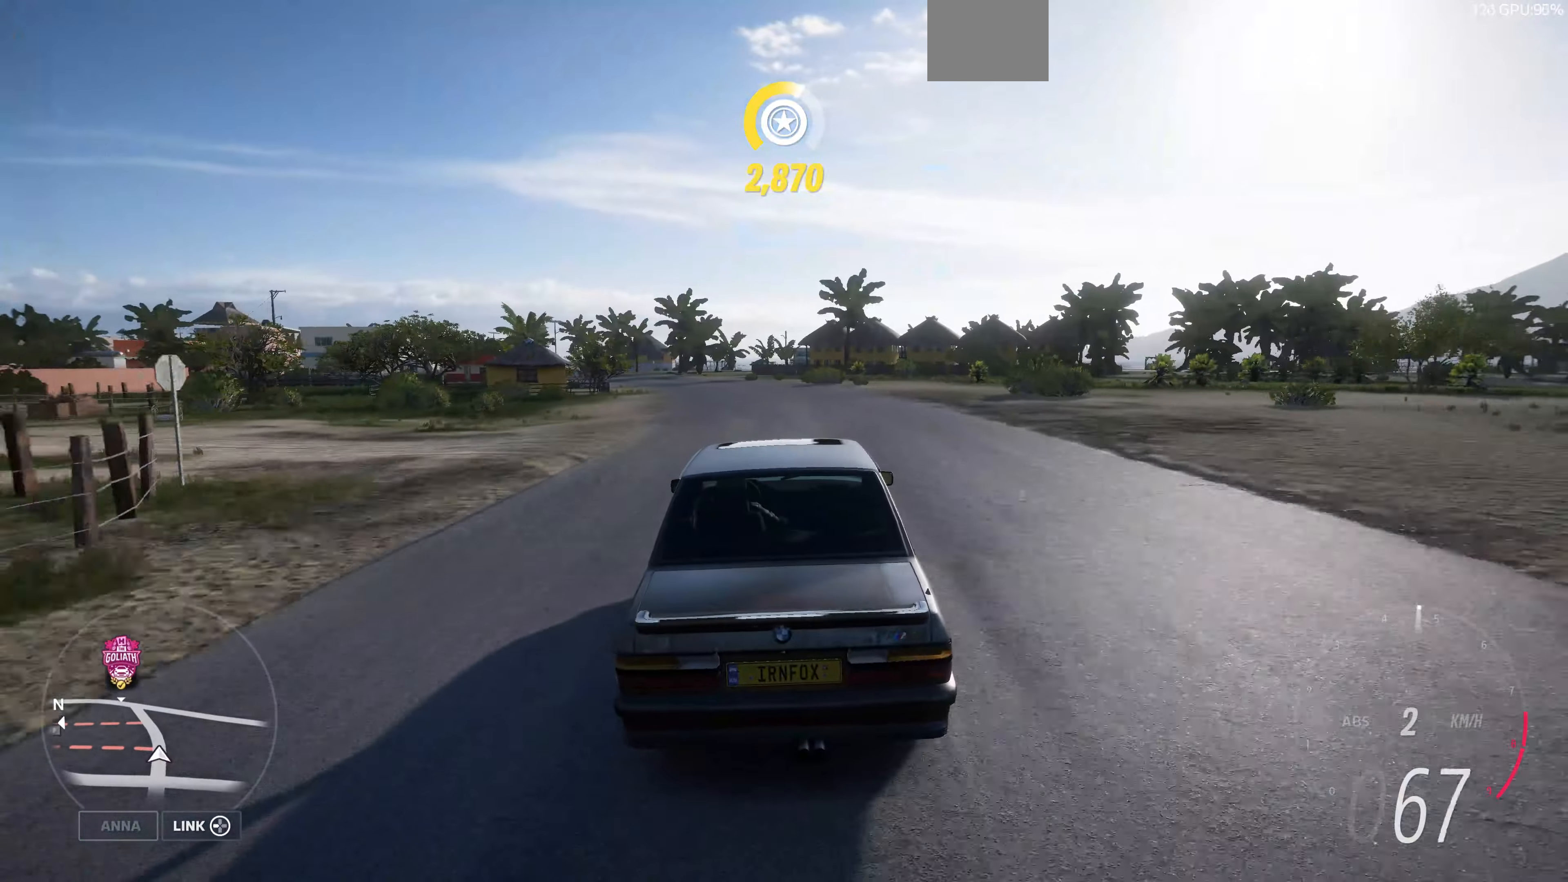
{"buttons": ["R2"], "left_stick": "up", "right_stick": "down", "events": [[200, "right_stick", "down"]]}
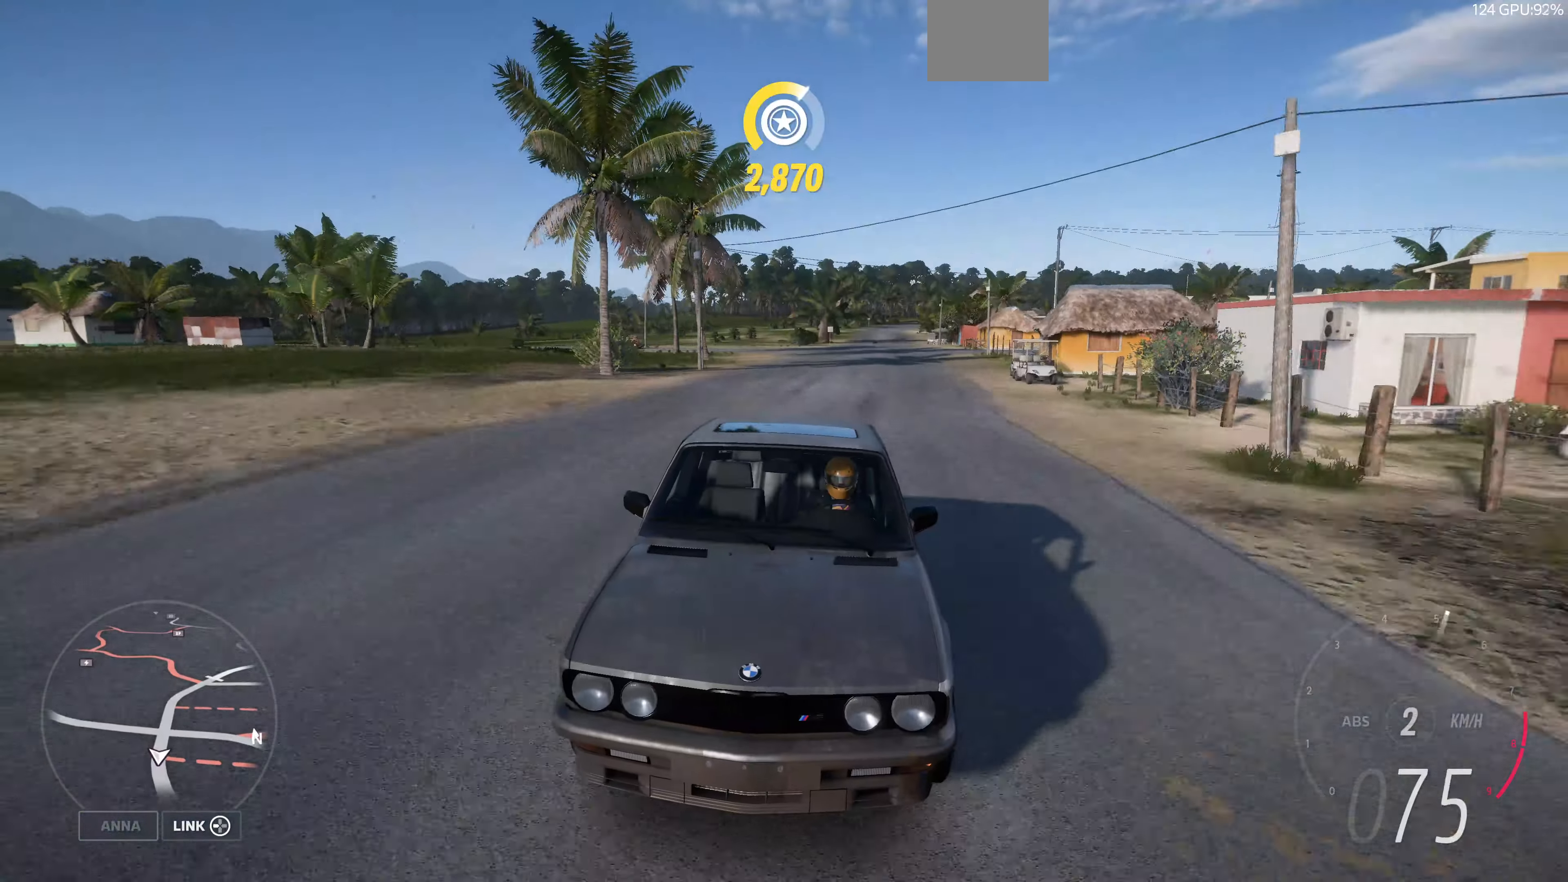
{"buttons": ["R2"], "left_stick": "up", "right_stick": "down", "events": []}
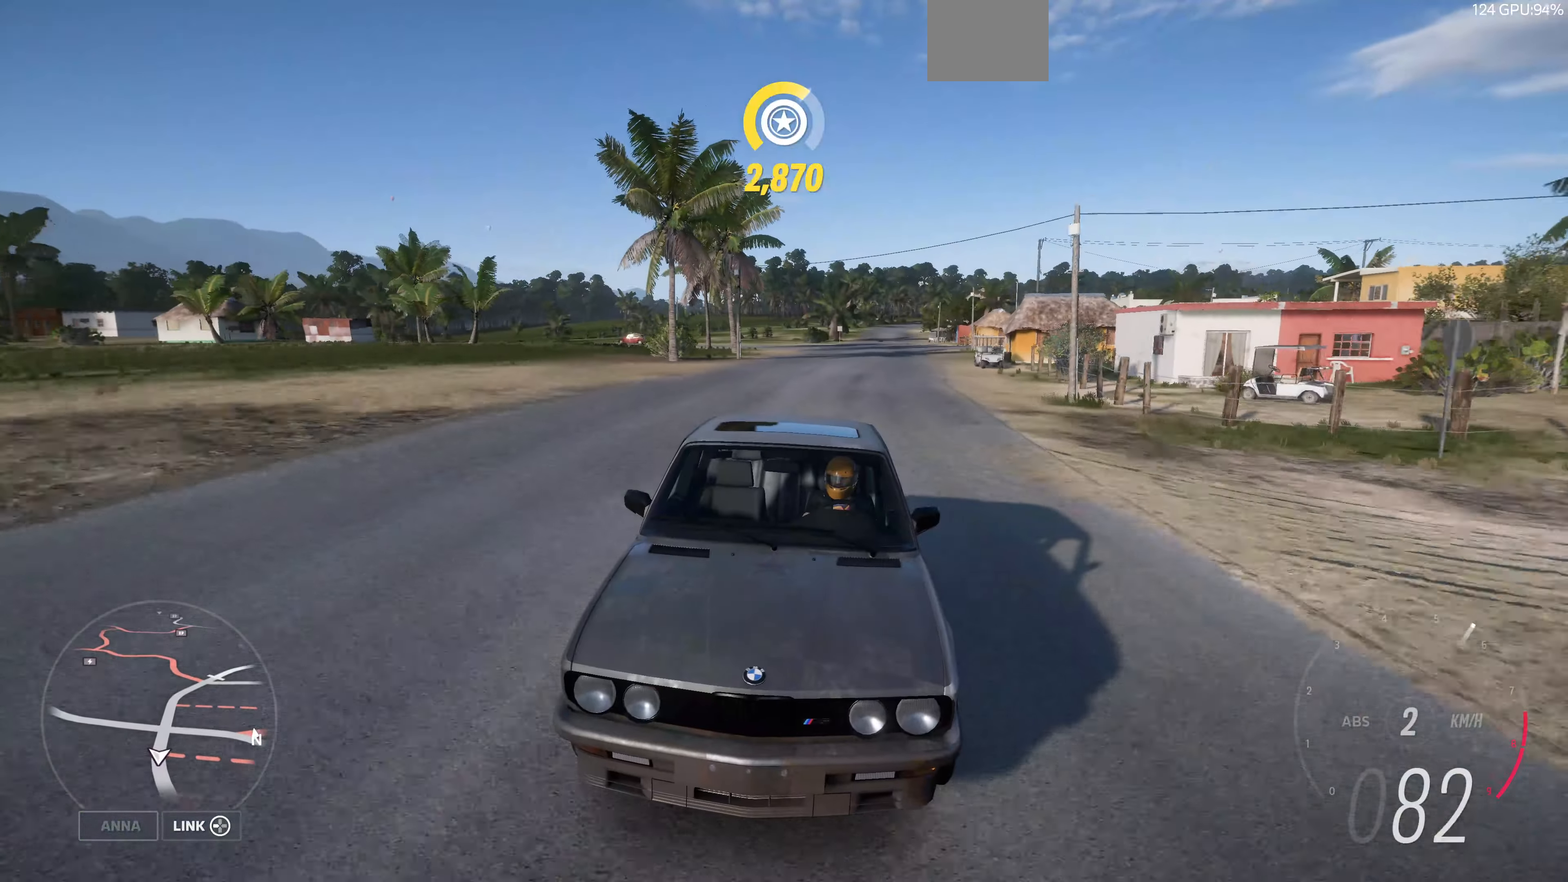
{"buttons": ["R2"], "left_stick": "up", "right_stick": "center", "events": [[300, "right_stick", "center"]]}
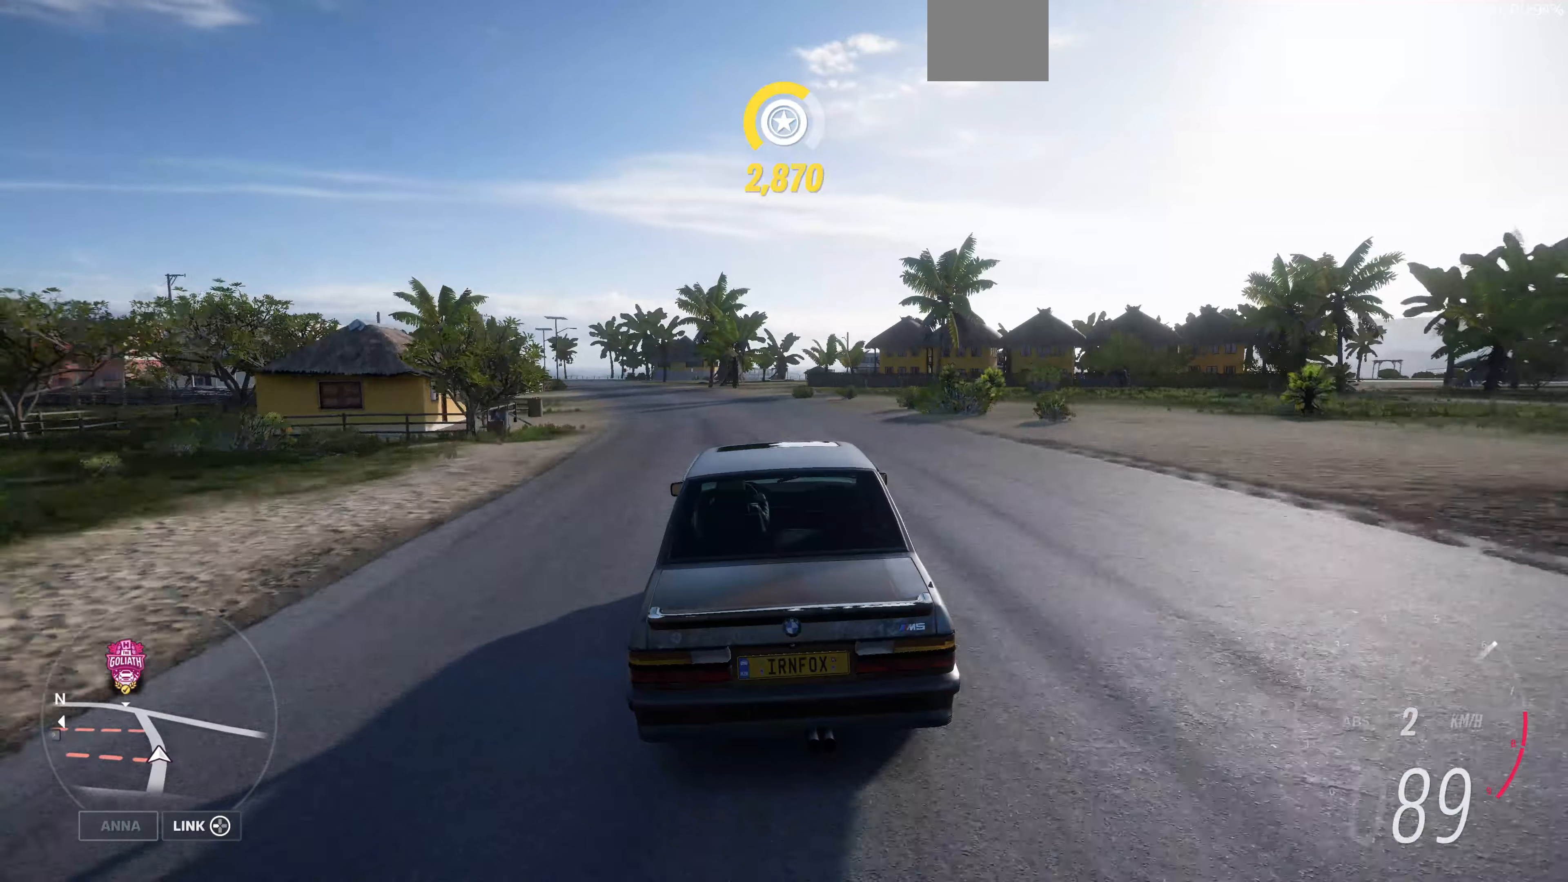
{"buttons": ["R2"], "left_stick": "up", "right_stick": "center", "events": []}
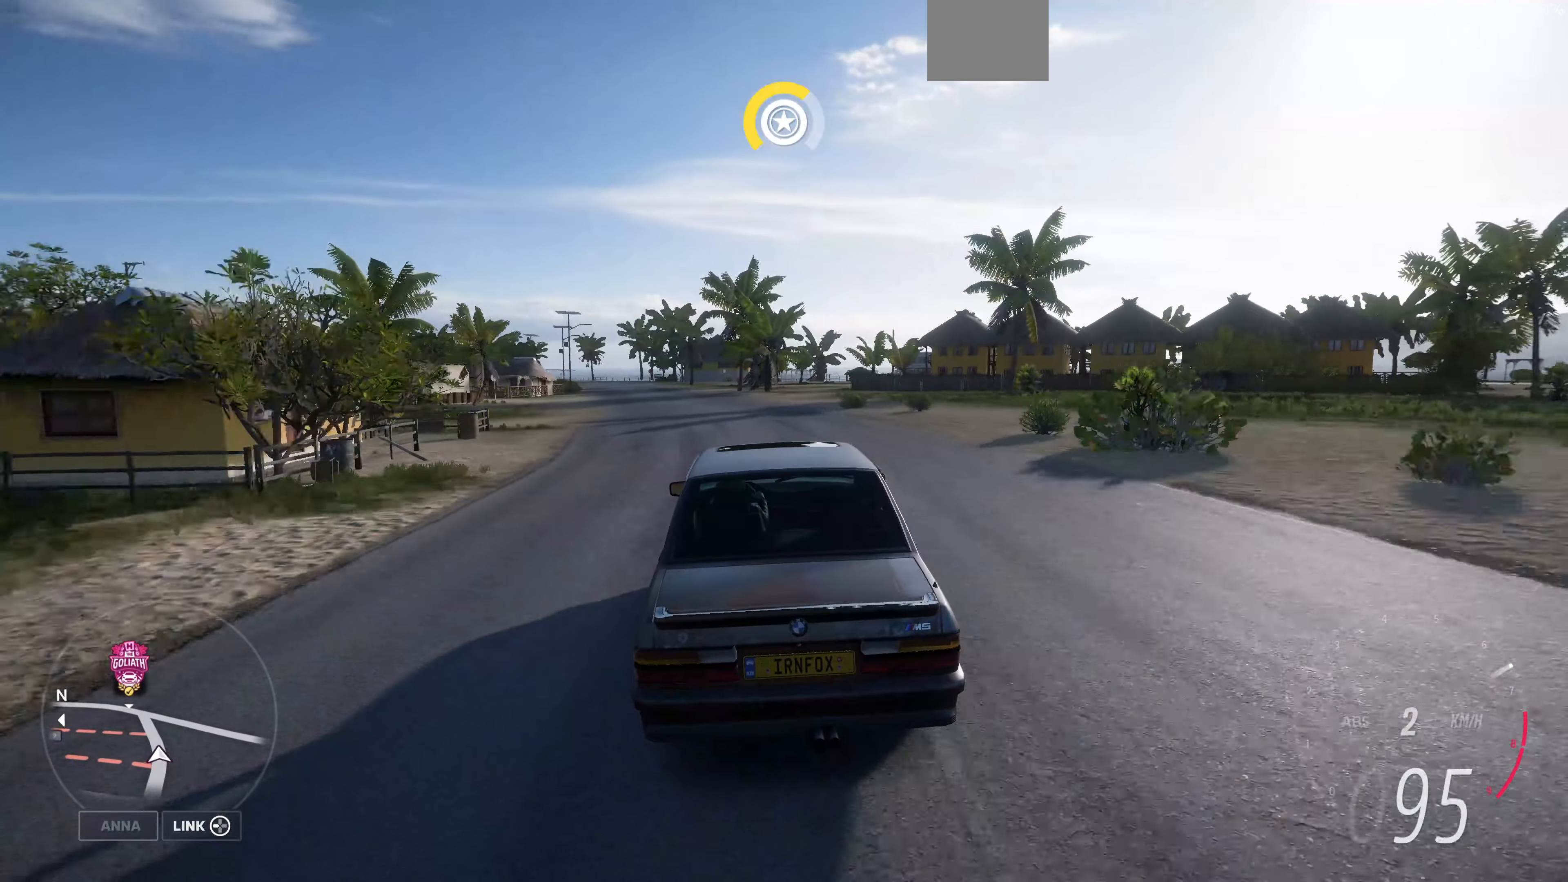
{"buttons": ["R2"], "left_stick": "up", "right_stick": "down", "events": [[266, "right_stick", "down"]]}
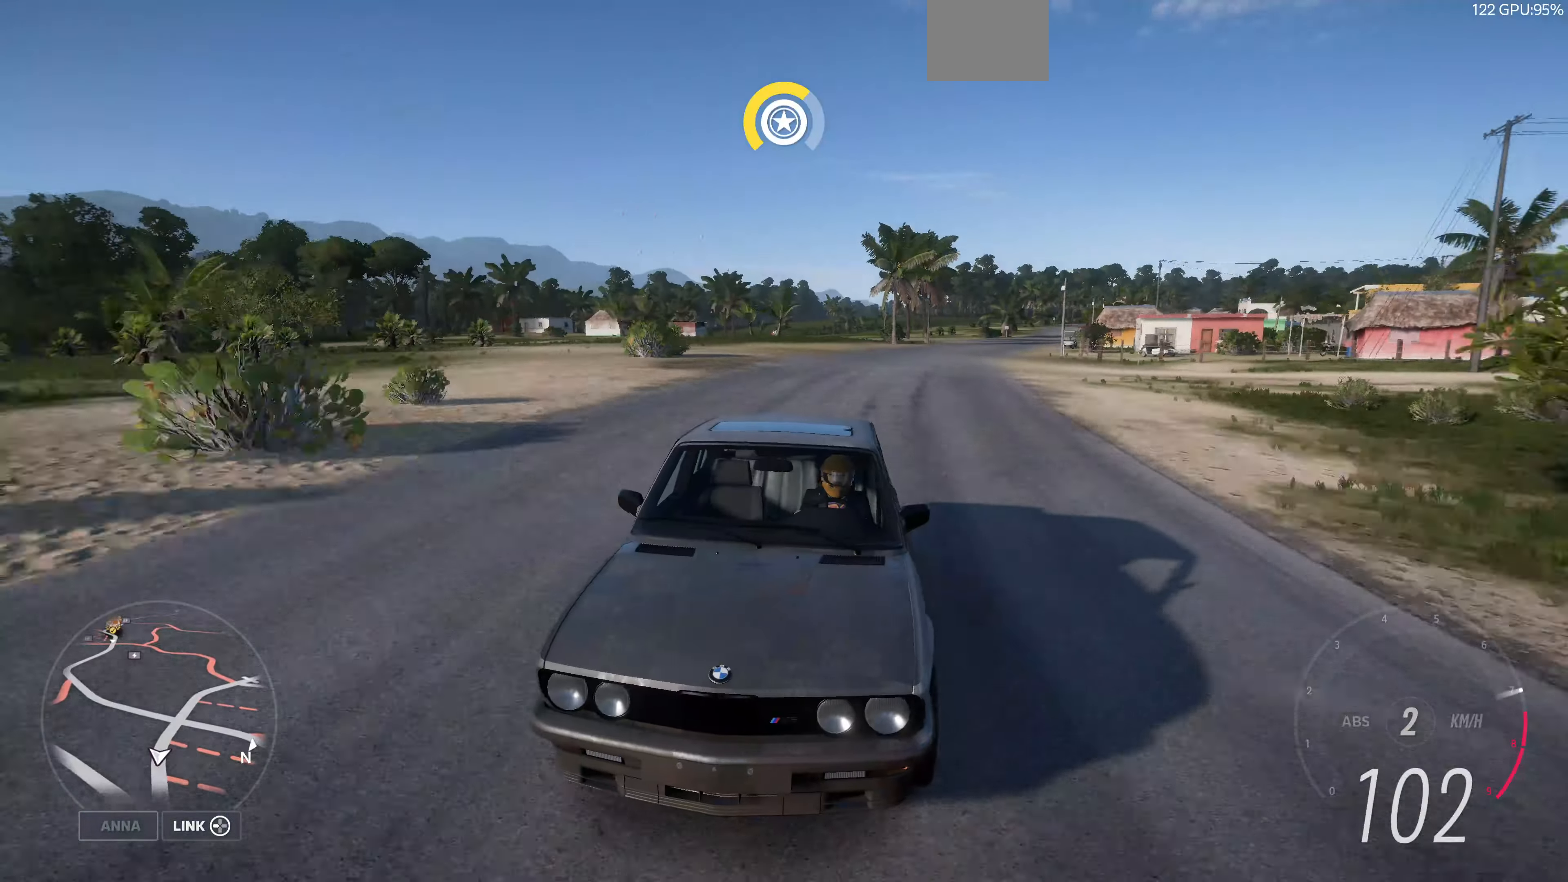
{"buttons": ["R2"], "left_stick": "up", "right_stick": "down-right", "events": [[100, "right_stick", "down-right"]]}
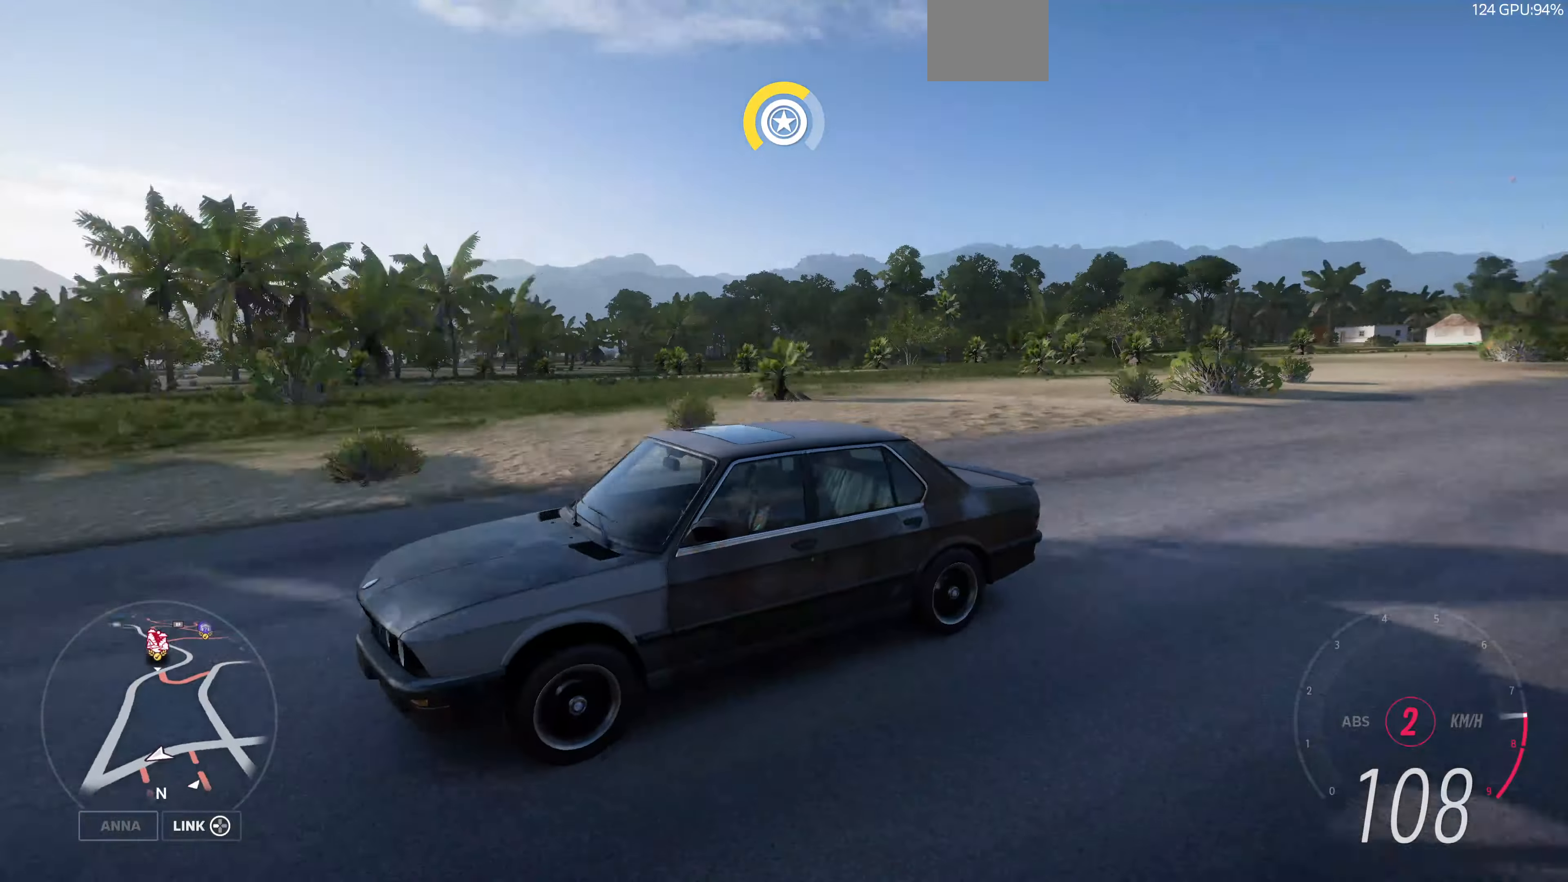
{"buttons": ["R2"], "left_stick": "up", "right_stick": "center", "events": [[300, "right_stick", "center"]]}
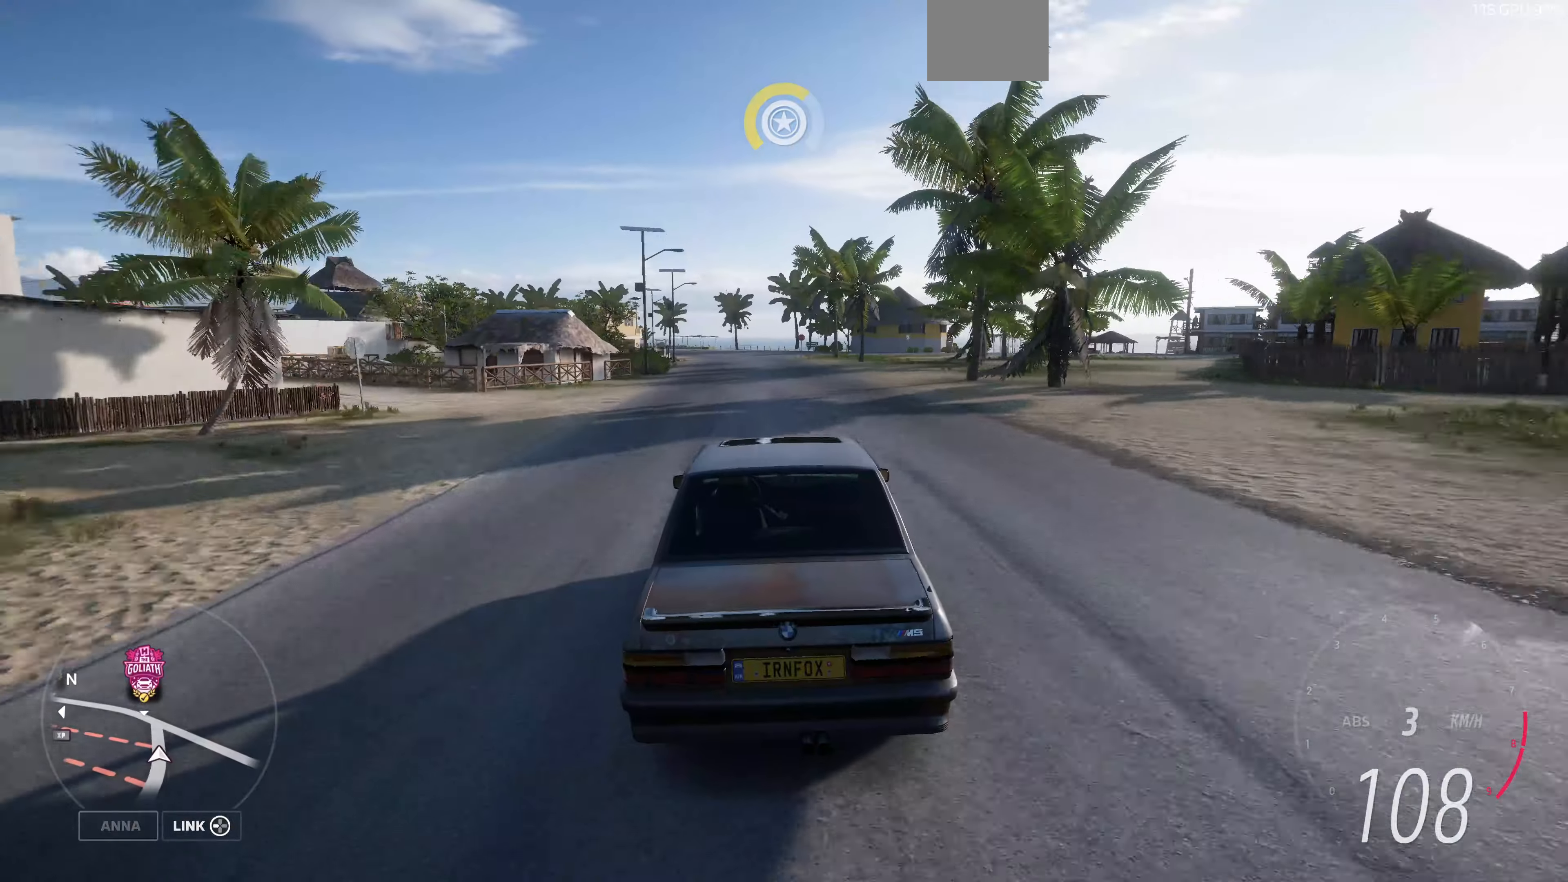
{"buttons": ["R2"], "left_stick": "up", "right_stick": "down", "events": [[166, "right_stick", "down"]]}
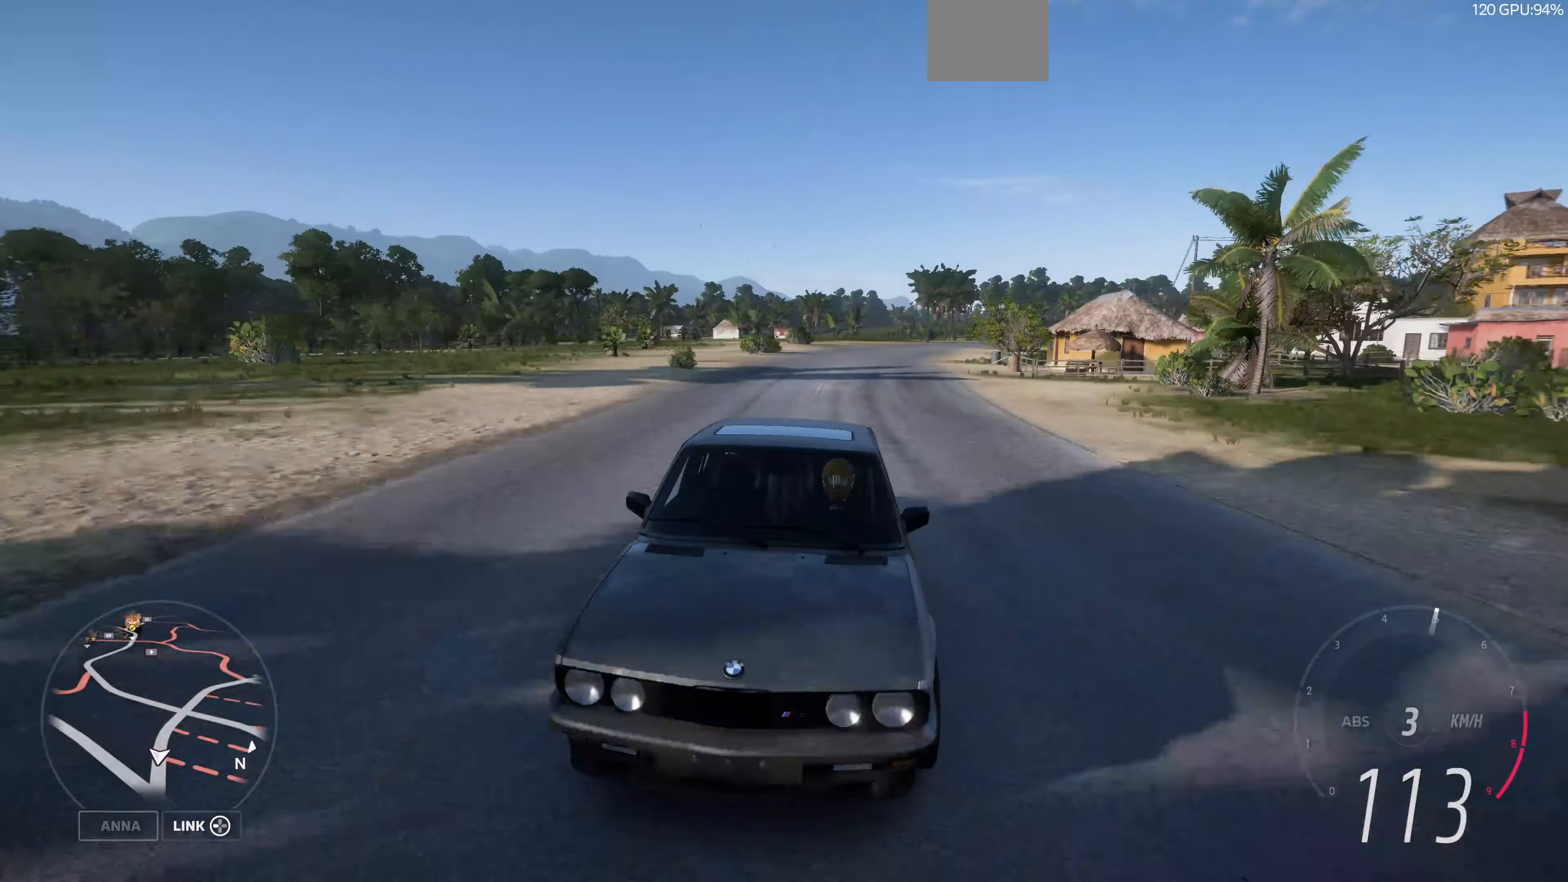
{"buttons": ["R2"], "left_stick": "up", "right_stick": "center", "events": [[433, "right_stick", "center"]]}
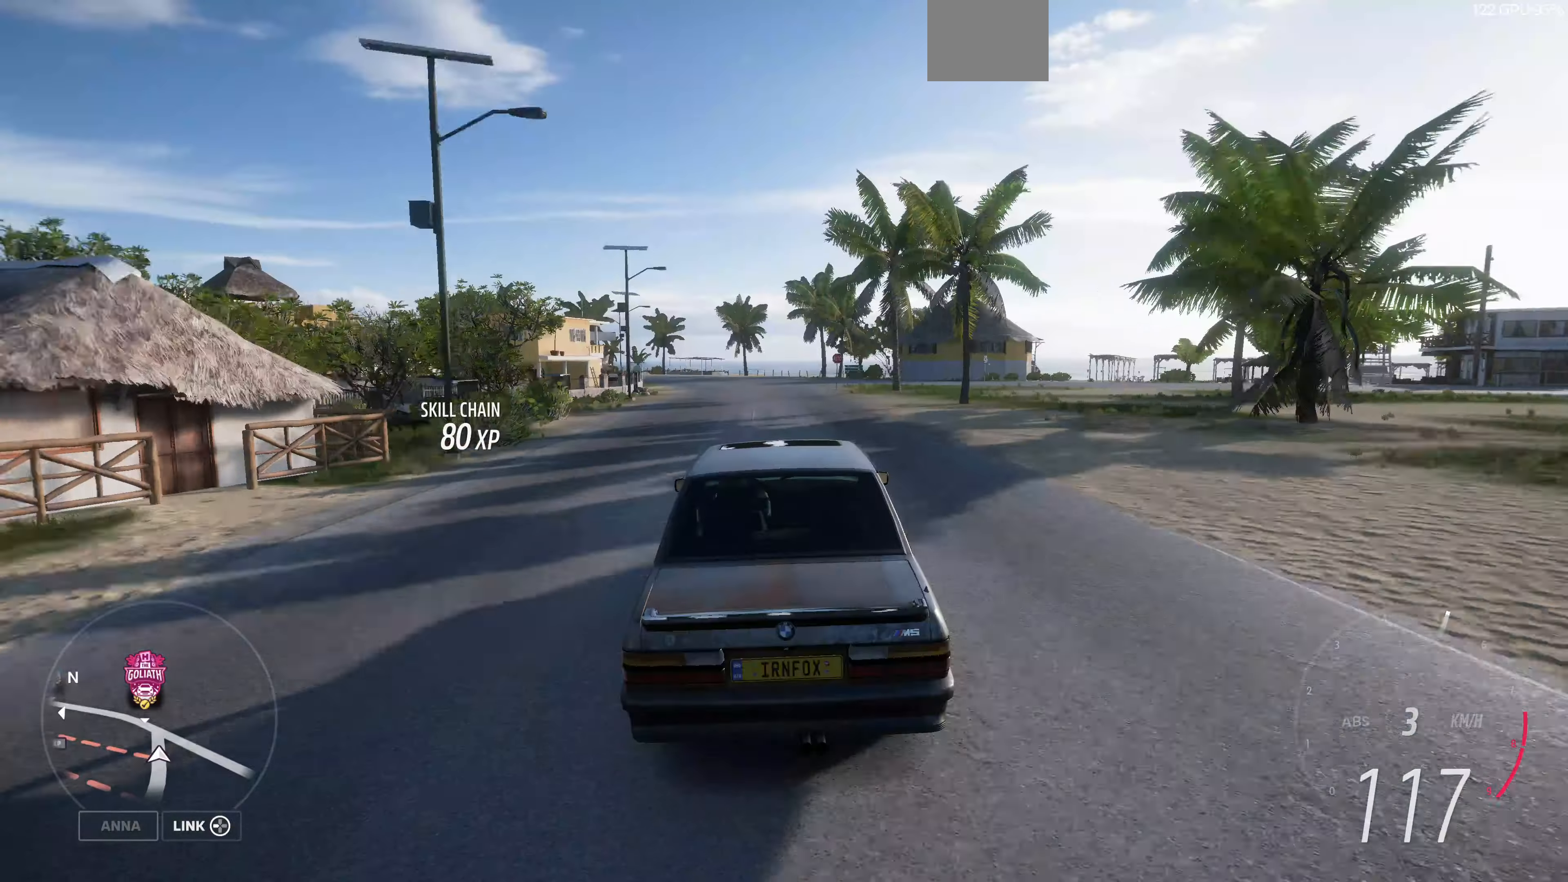
{"buttons": ["R2"], "left_stick": "up-left", "right_stick": "center", "events": [[300, "left_stick", "up-left"]]}
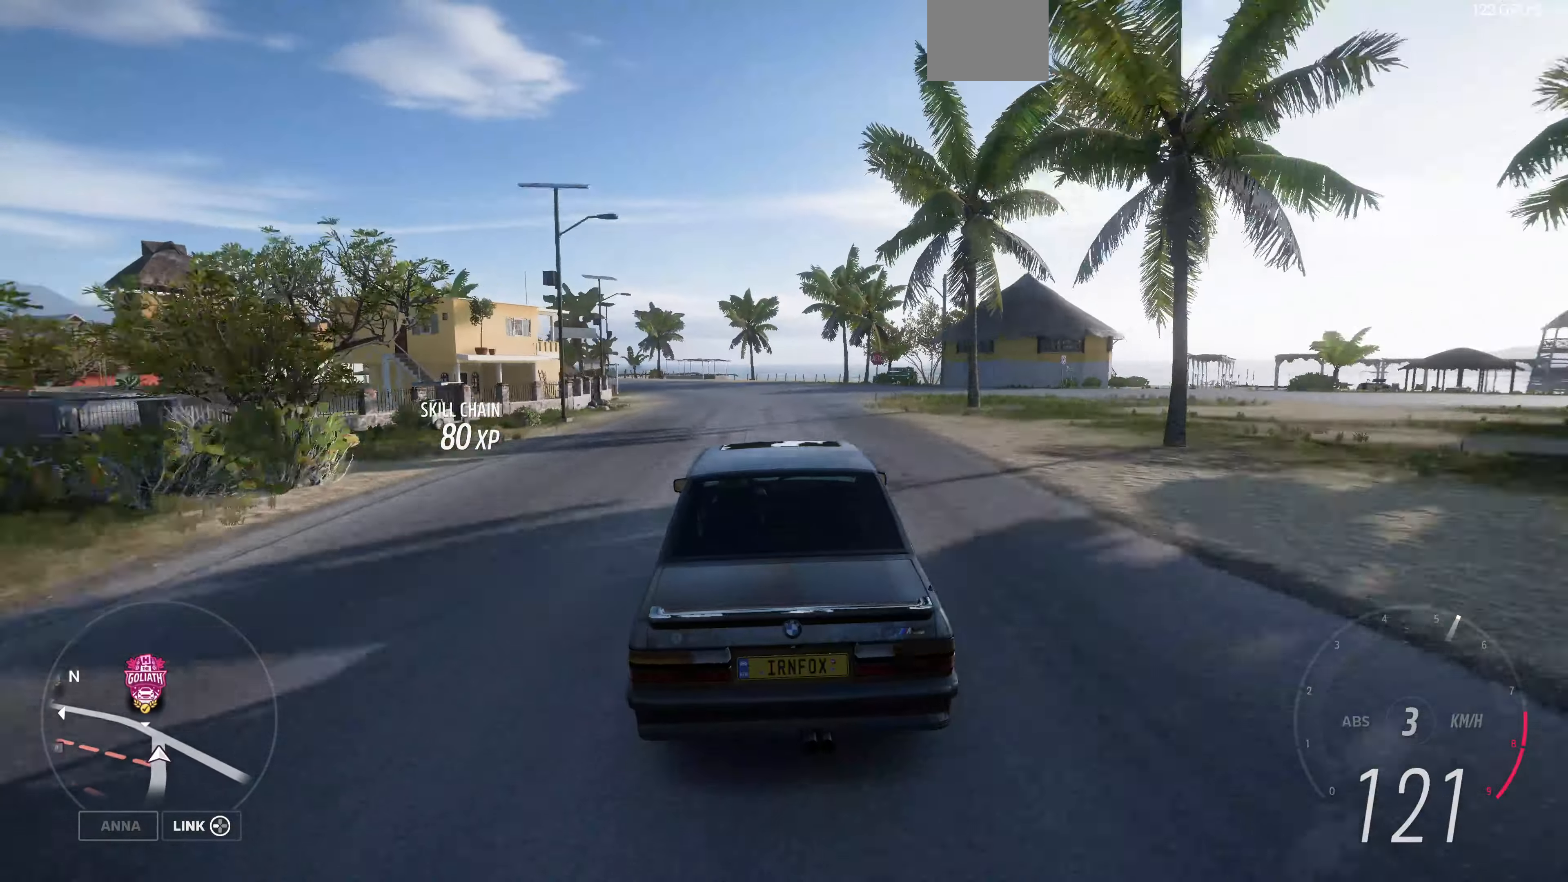
{"buttons": ["R2"], "left_stick": "up-left", "right_stick": "center", "events": [[133, "R2", "up"], [200, "R2", "down"]]}
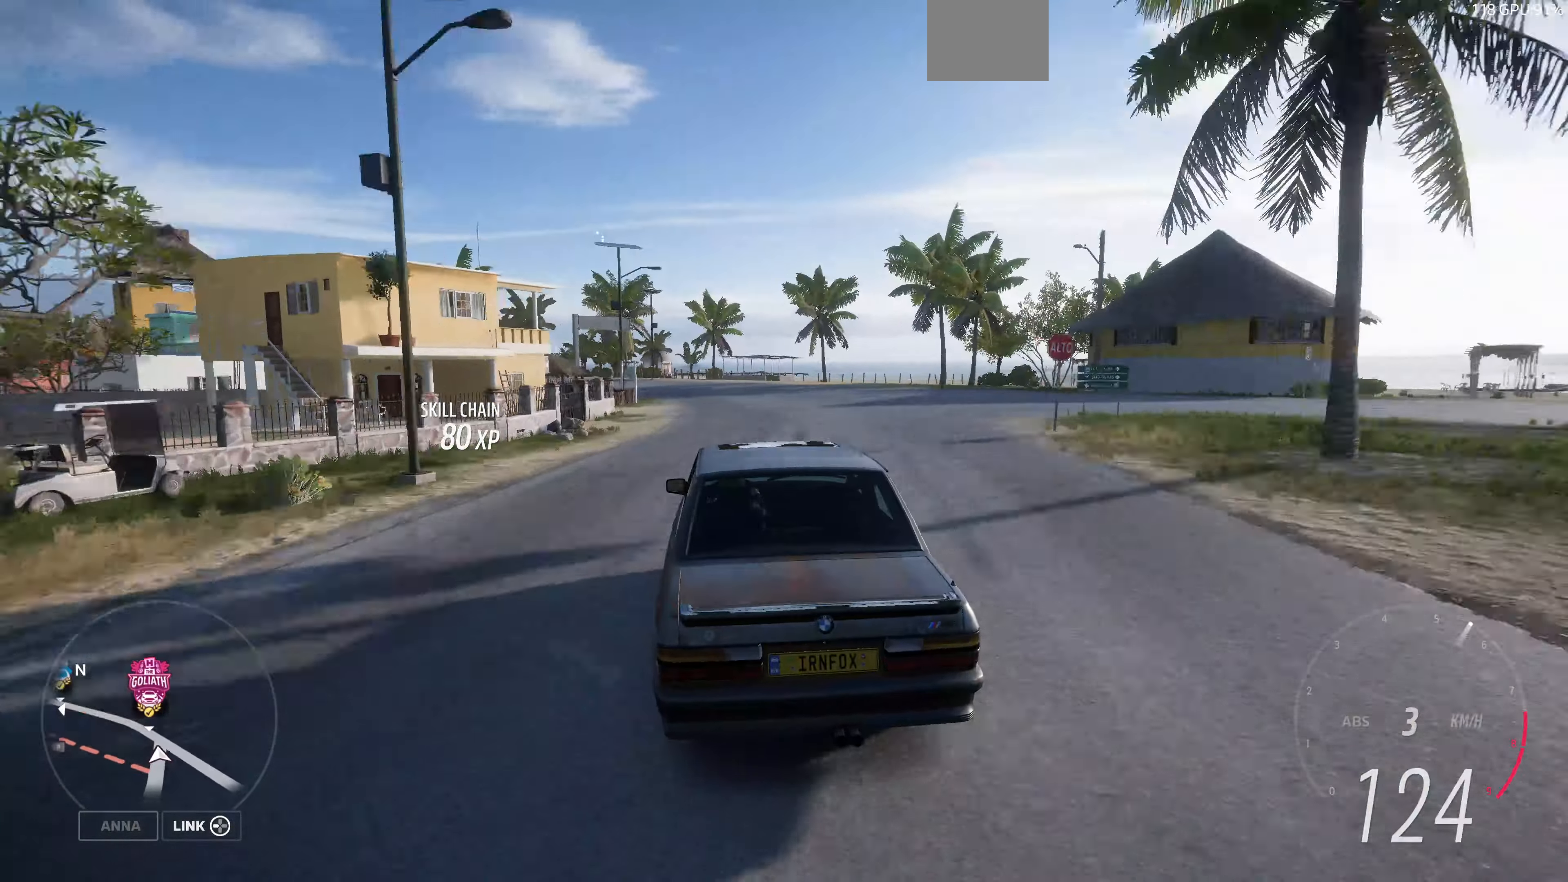
{"buttons": ["R2"], "left_stick": "up", "right_stick": "center", "events": [[66, "CROSS", "down"], [166, "left_stick", "up-right"], [366, "left_stick", "up"], [433, "CROSS", "up"]]}
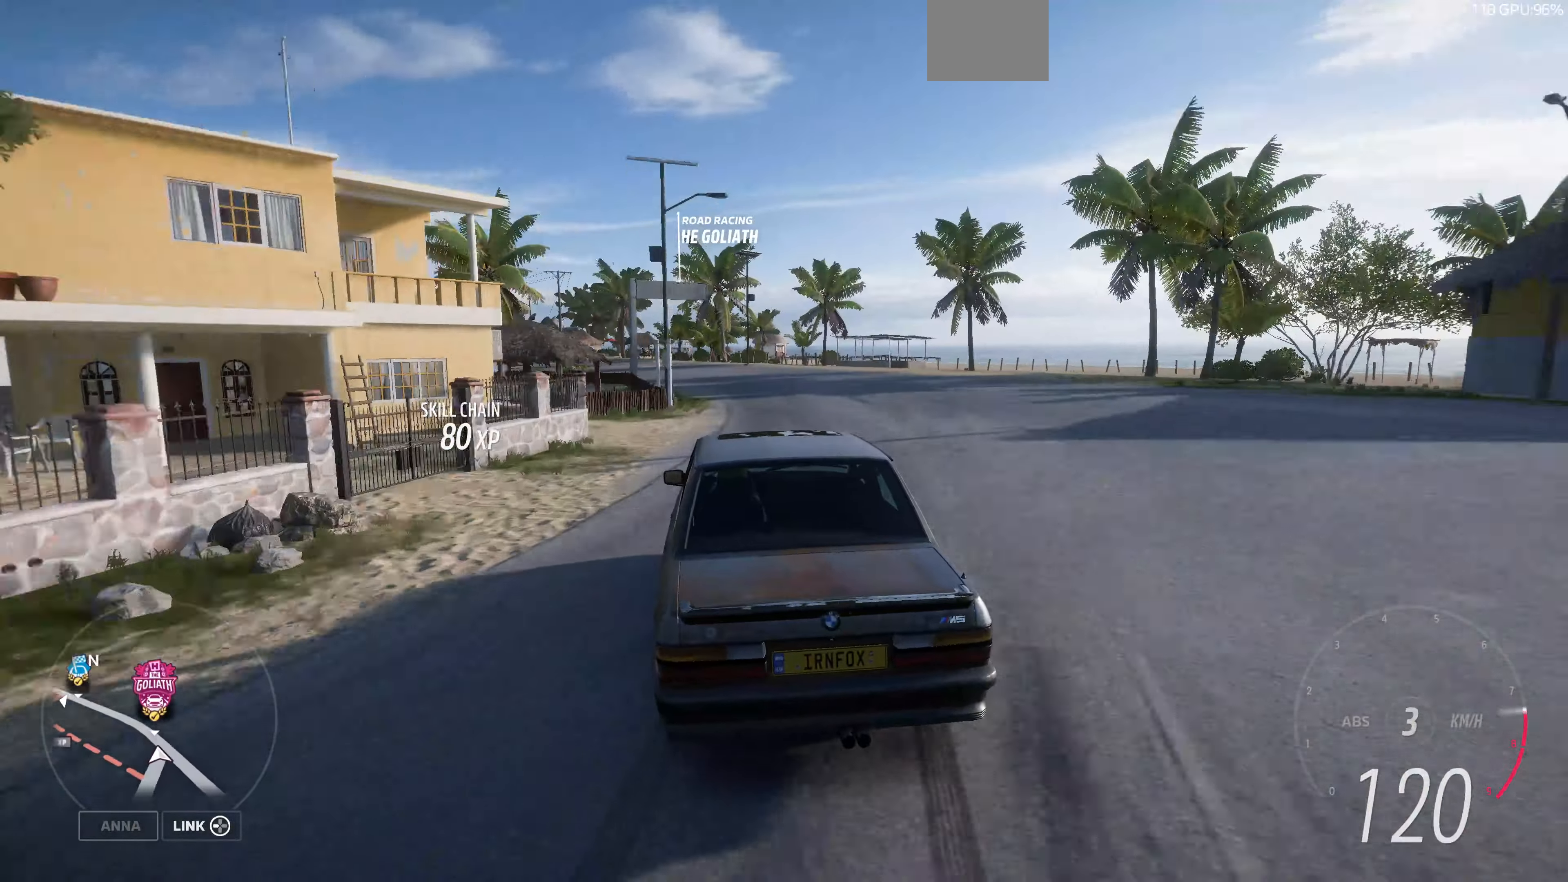
{"buttons": ["R2"], "left_stick": "up", "right_stick": "center", "events": []}
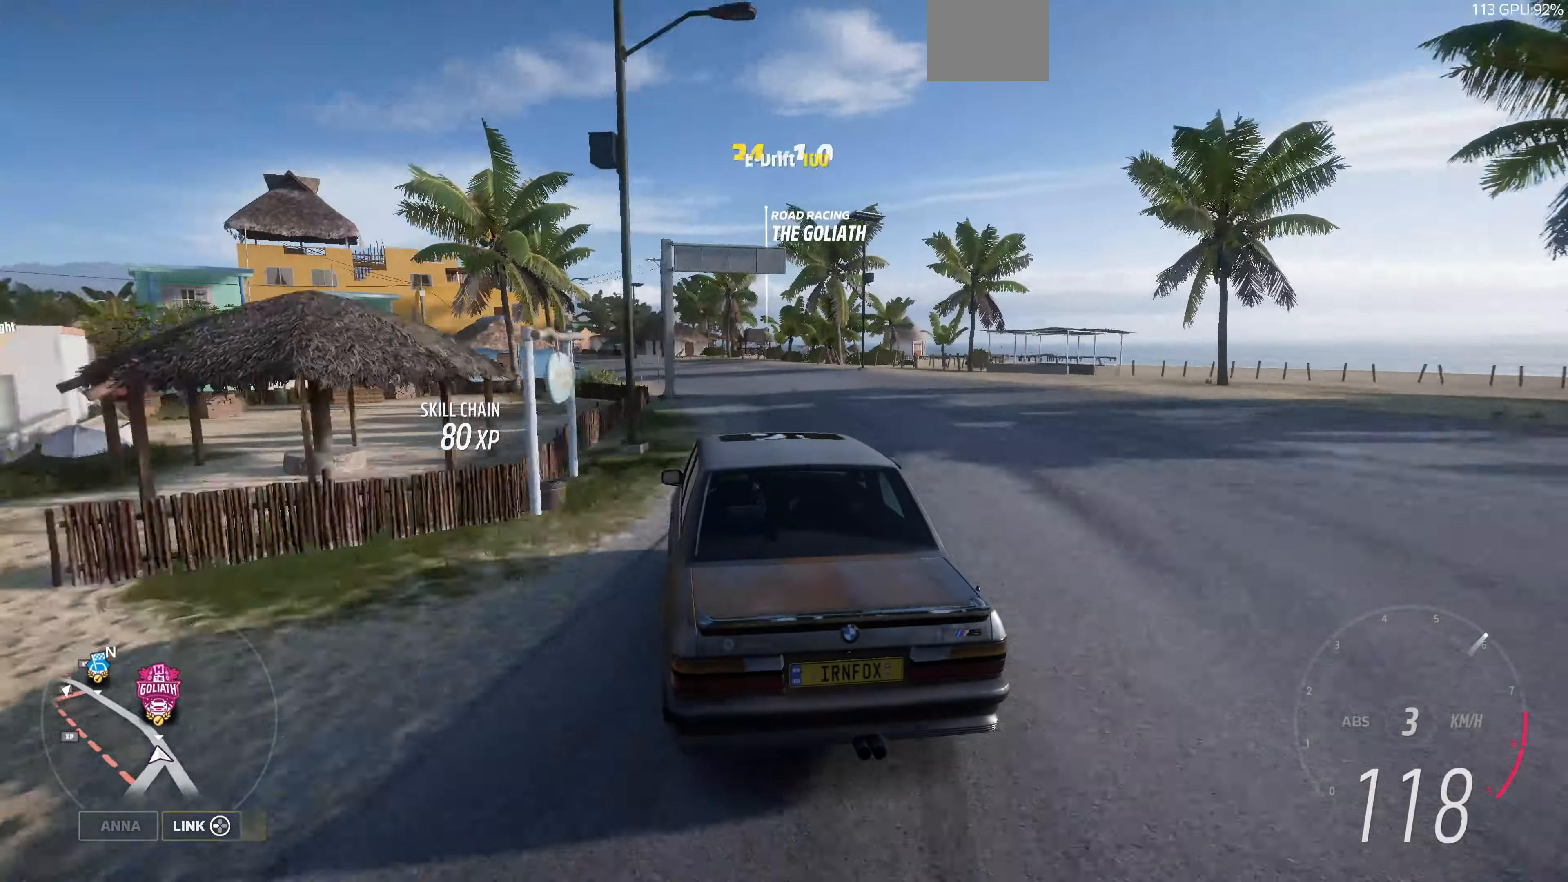
{"buttons": ["R2"], "left_stick": "center", "right_stick": "up", "events": [[267, "left_stick", "up-right"], [434, "right_stick", "up"], [500, "left_stick", "center"]]}
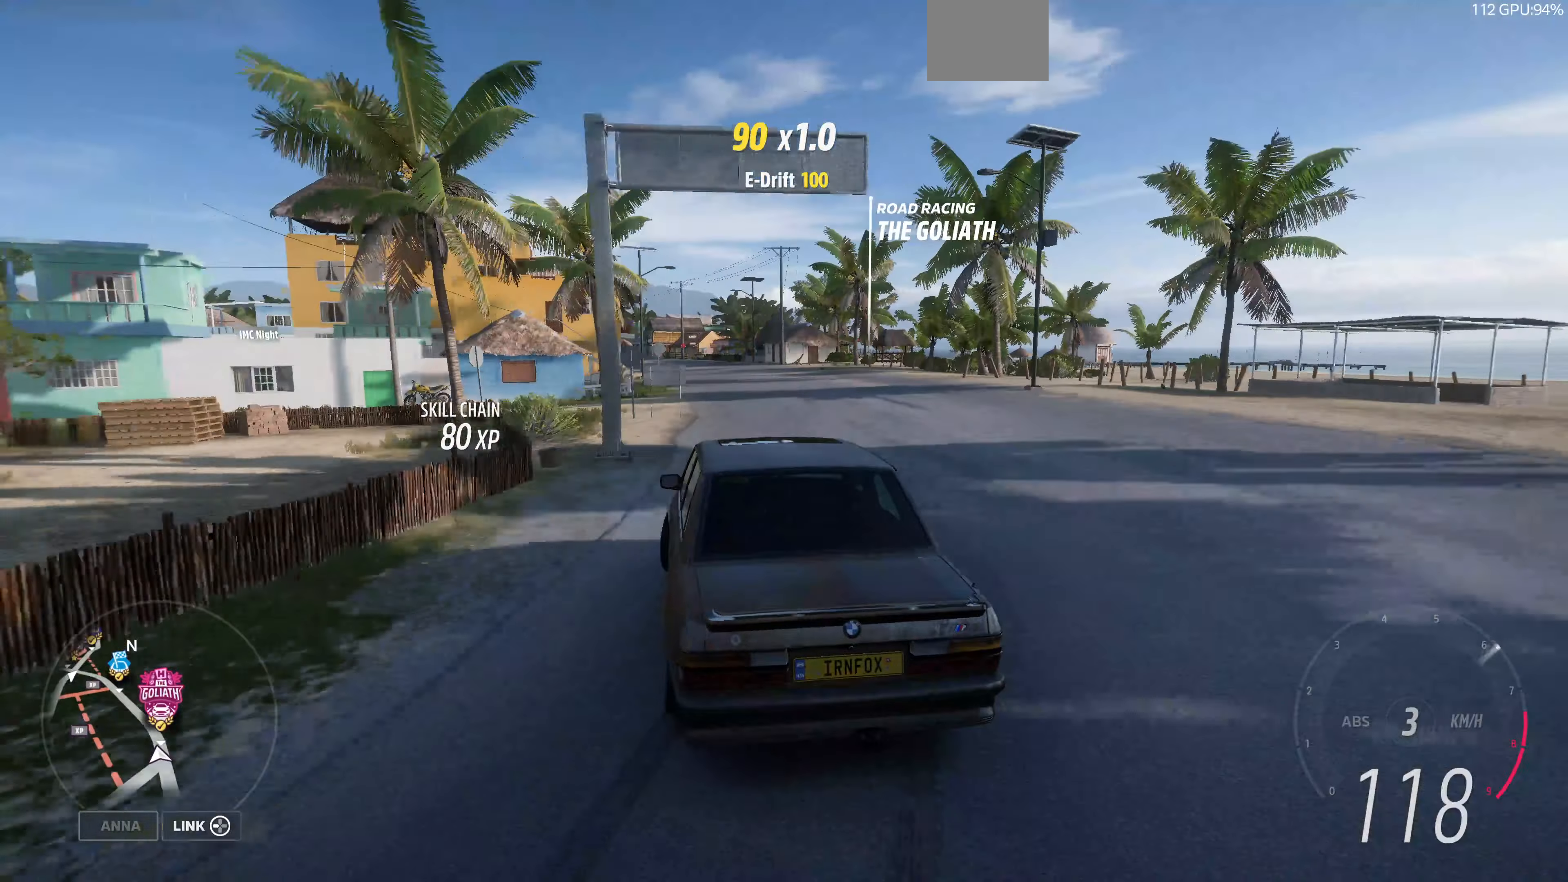
{"buttons": ["R2"], "left_stick": "center", "right_stick": "up", "events": []}
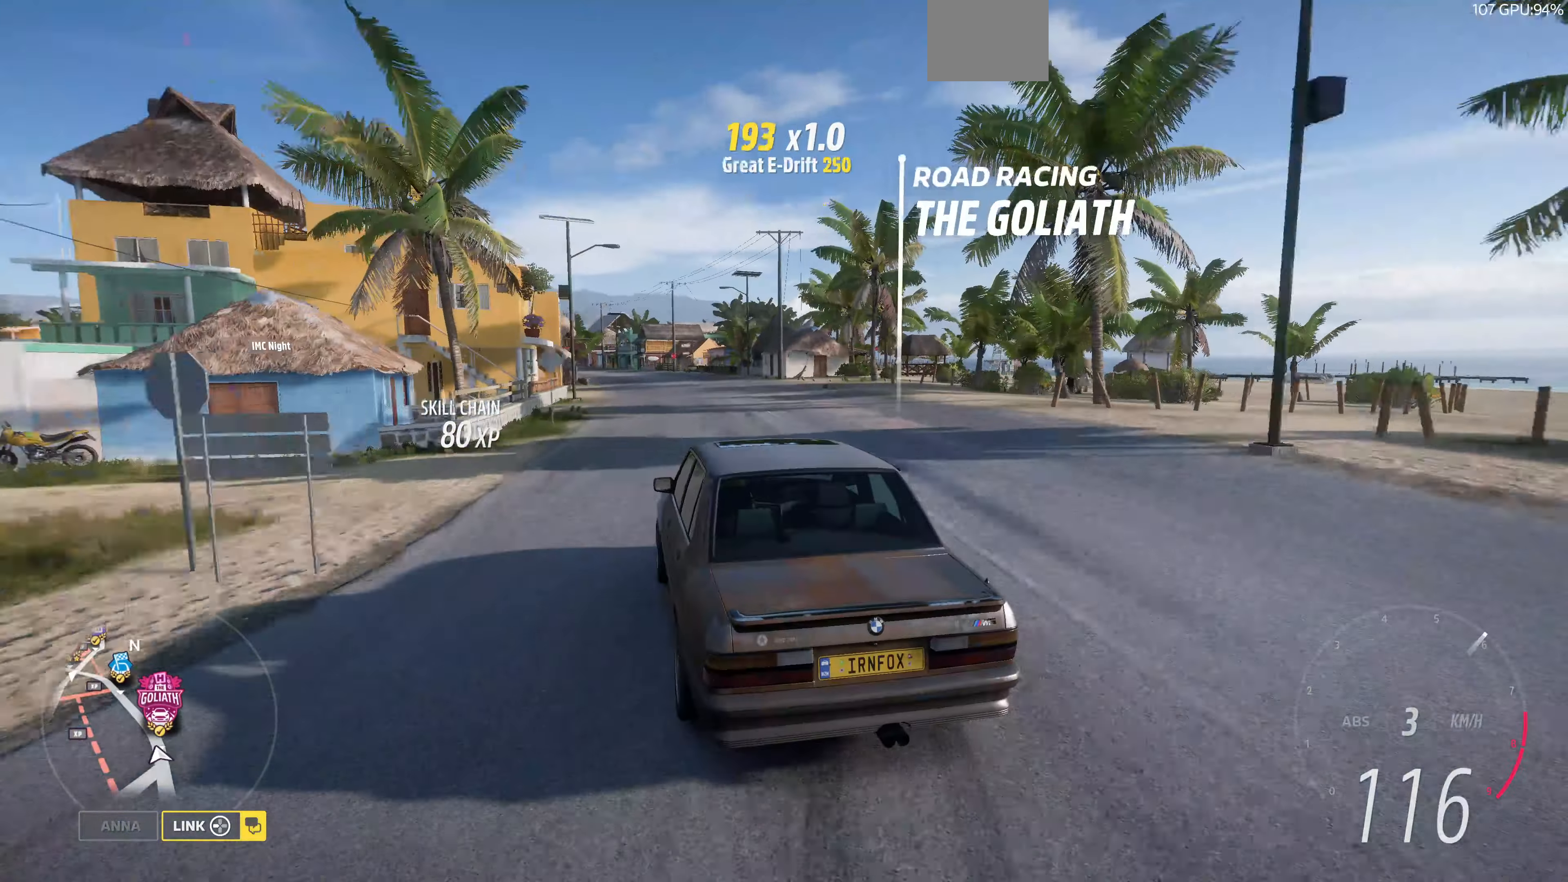
{"buttons": ["R2"], "left_stick": "center", "right_stick": "up", "events": []}
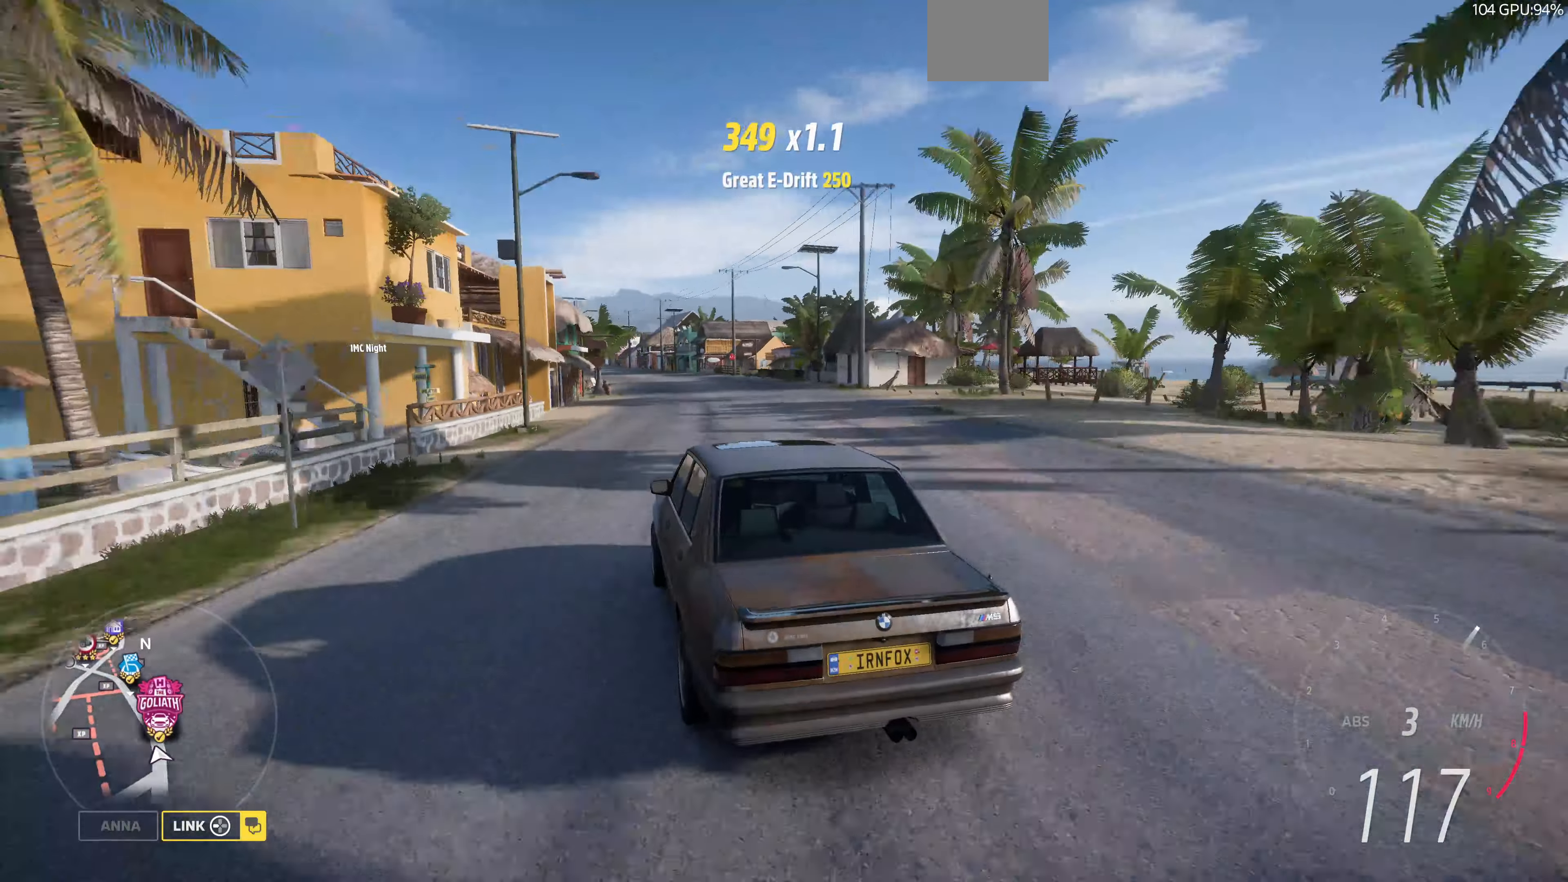
{"buttons": ["R2"], "left_stick": "right", "right_stick": "center", "events": [[67, "right_stick", "center"], [267, "left_stick", "right"]]}
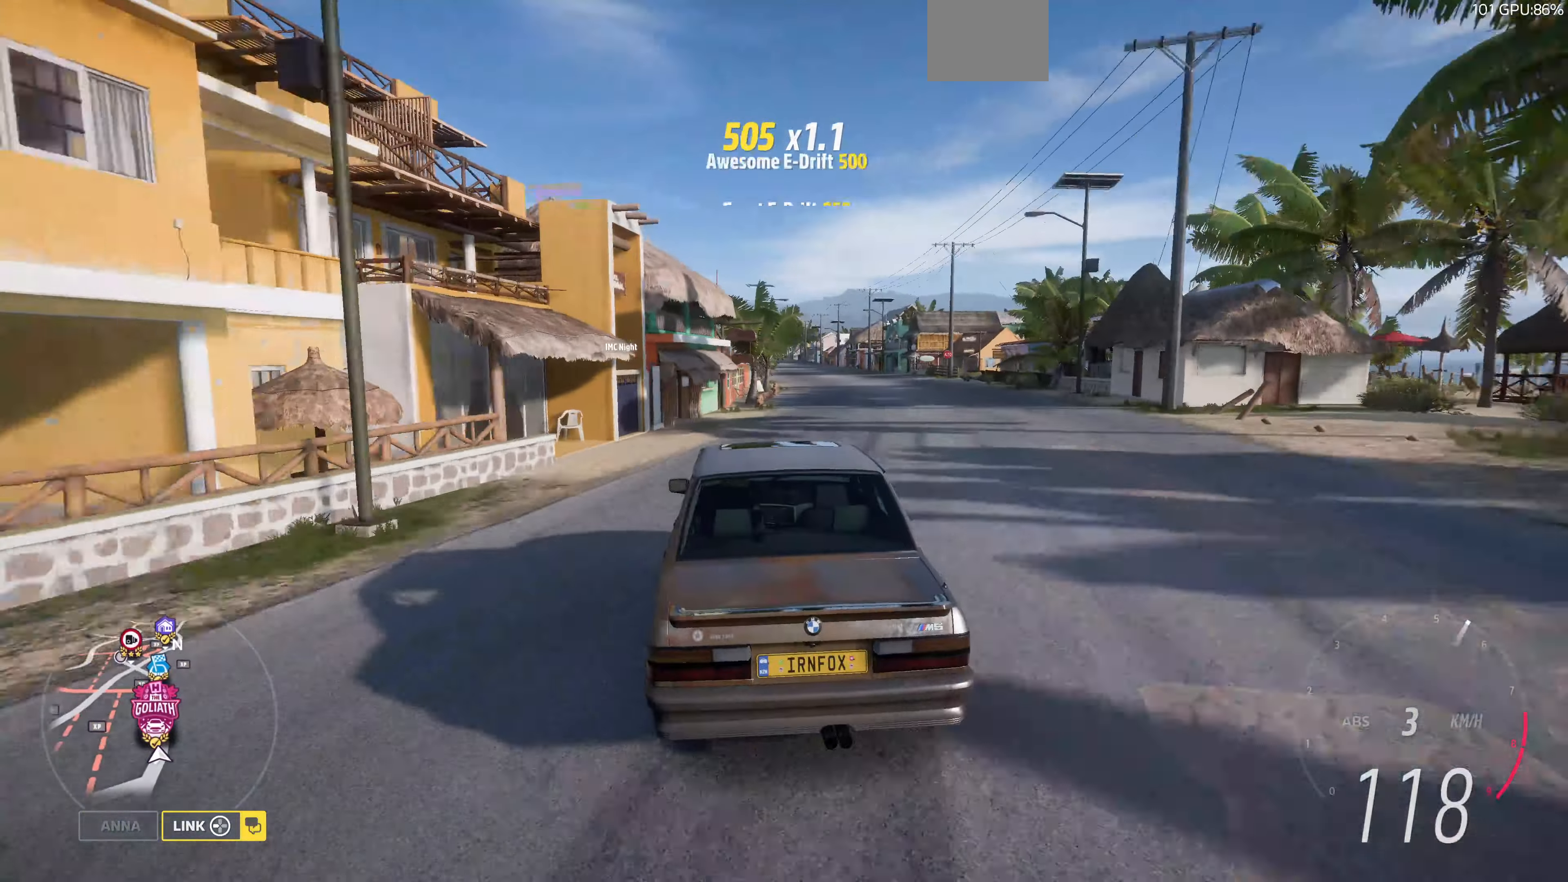
{"buttons": [], "left_stick": "center", "right_stick": "center", "events": [[34, "R2", "up"], [67, "left_stick", "center"], [400, "START", "down"], [500, "START", "up"]]}
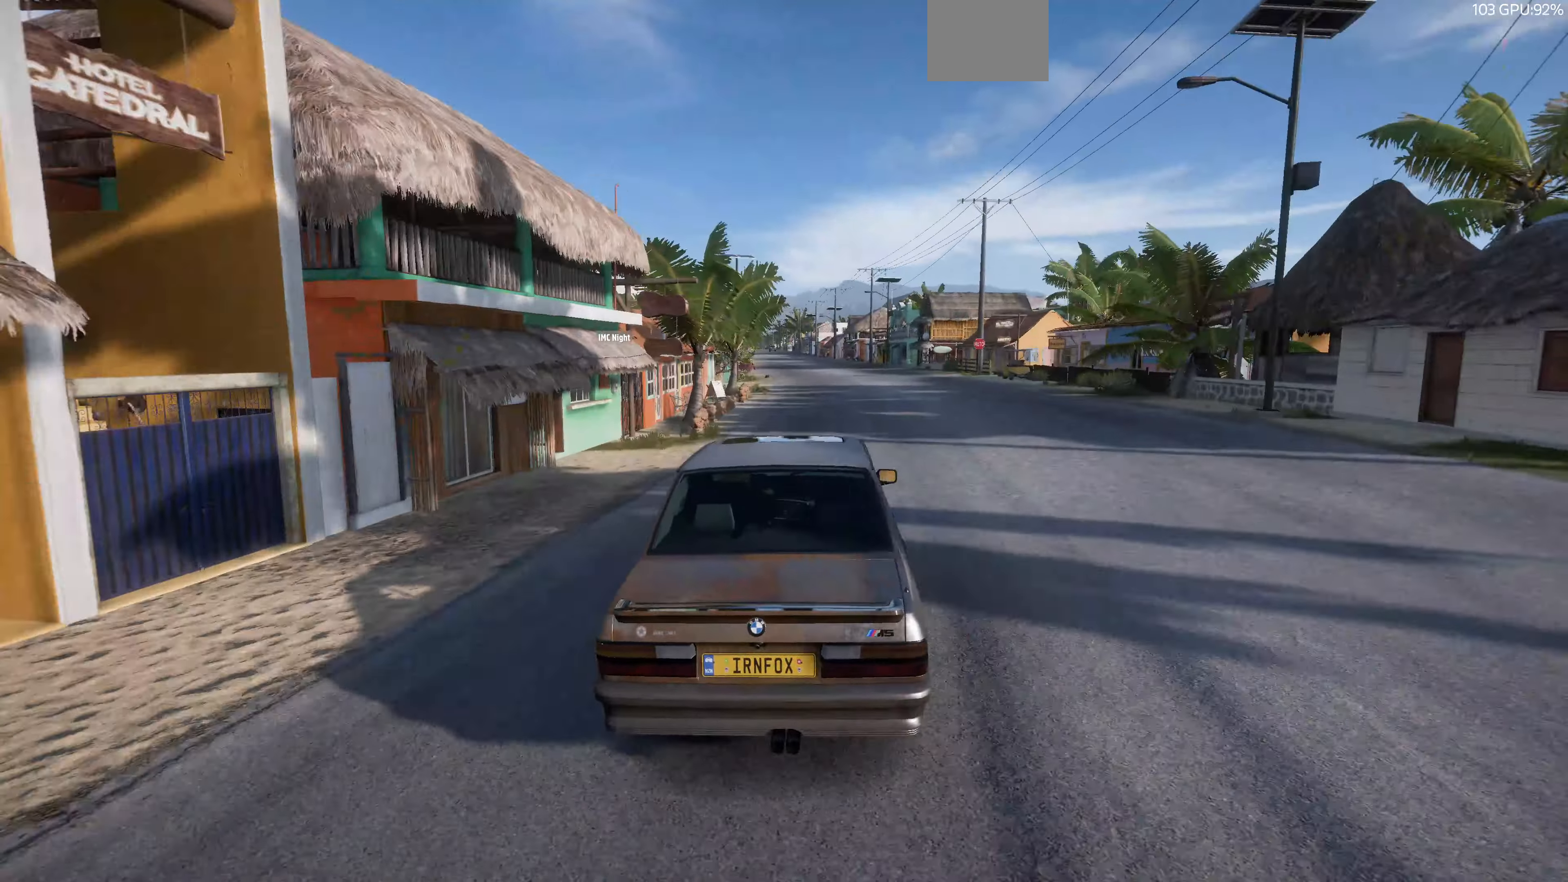
{"buttons": [], "left_stick": "center", "right_stick": "center", "events": [[434, "R1", "down"], [500, "R1", "up"]]}
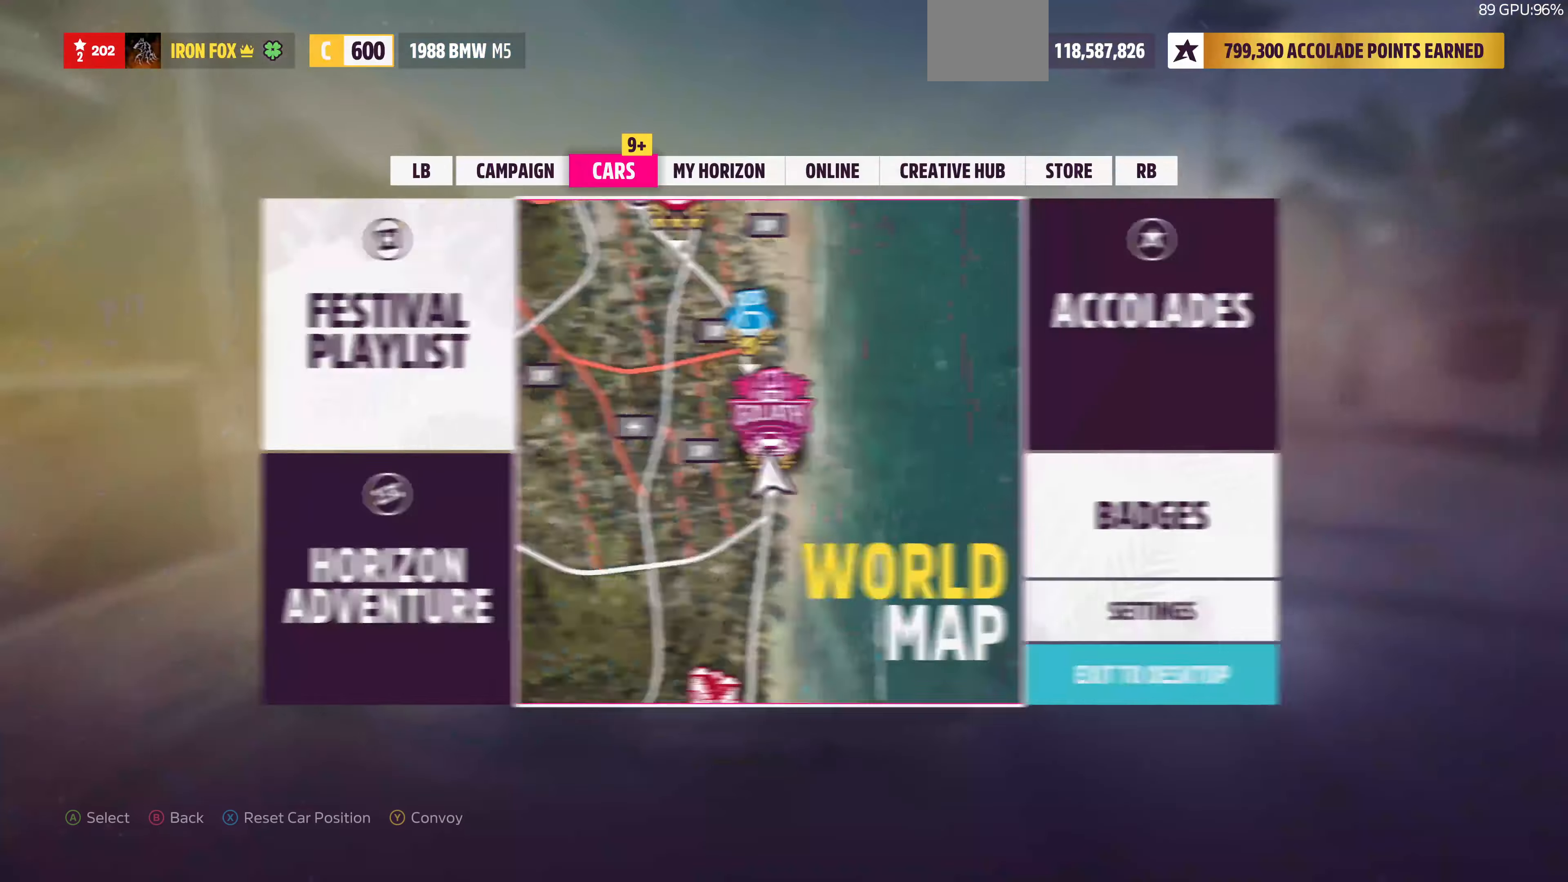
{"buttons": [], "left_stick": "center", "right_stick": "center", "events": []}
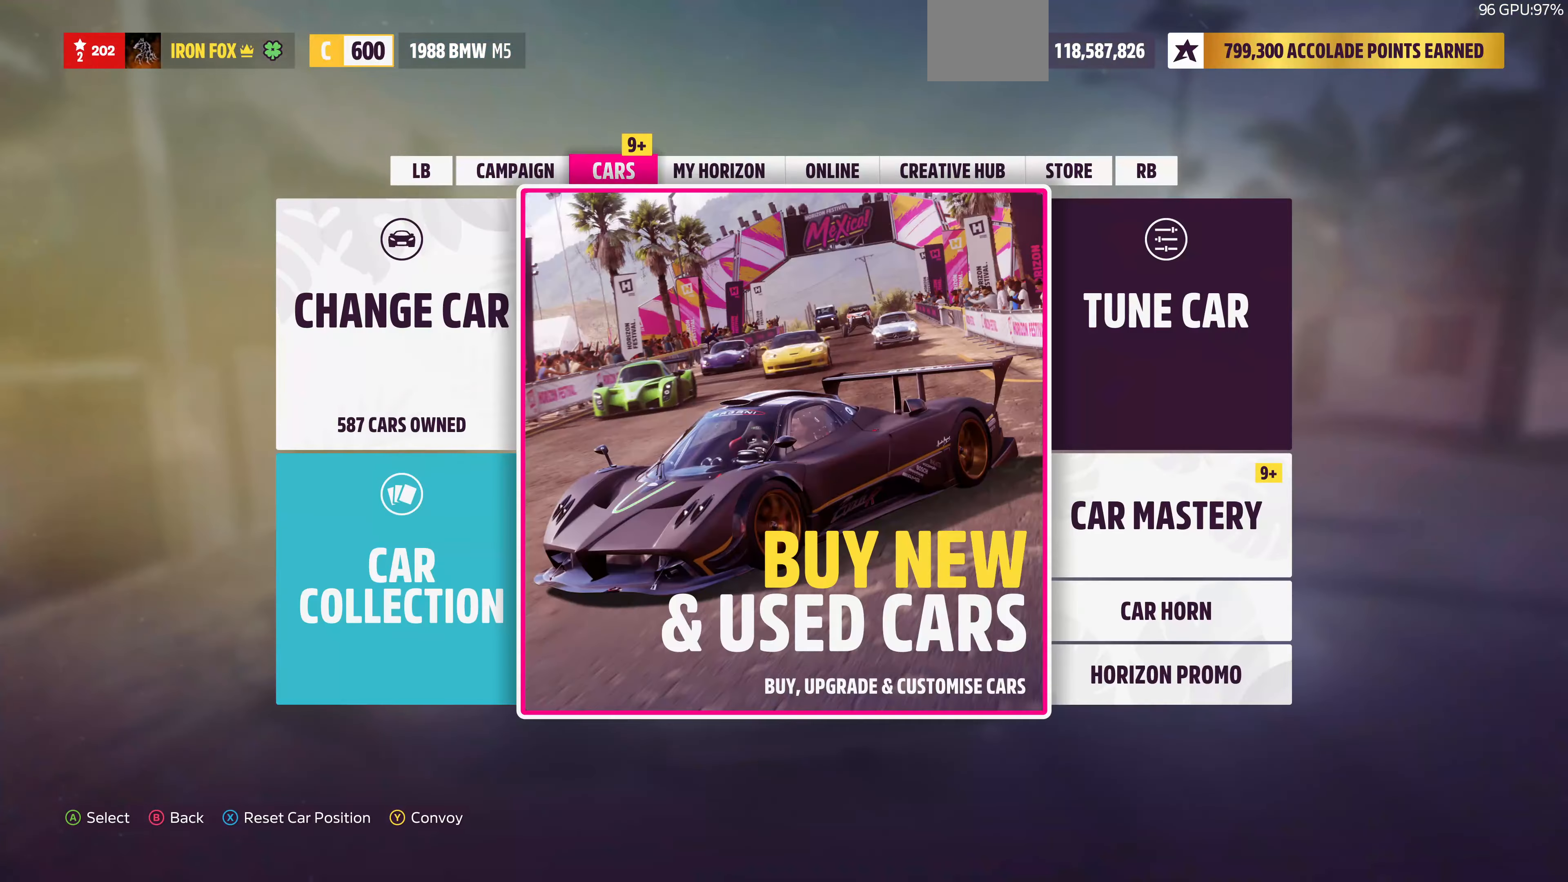
{"buttons": [], "left_stick": "center", "right_stick": "center", "events": [[34, "DPAD_RIGHT", "down"], [100, "CROSS", "down"], [100, "DPAD_RIGHT", "up"], [334, "CROSS", "up"]]}
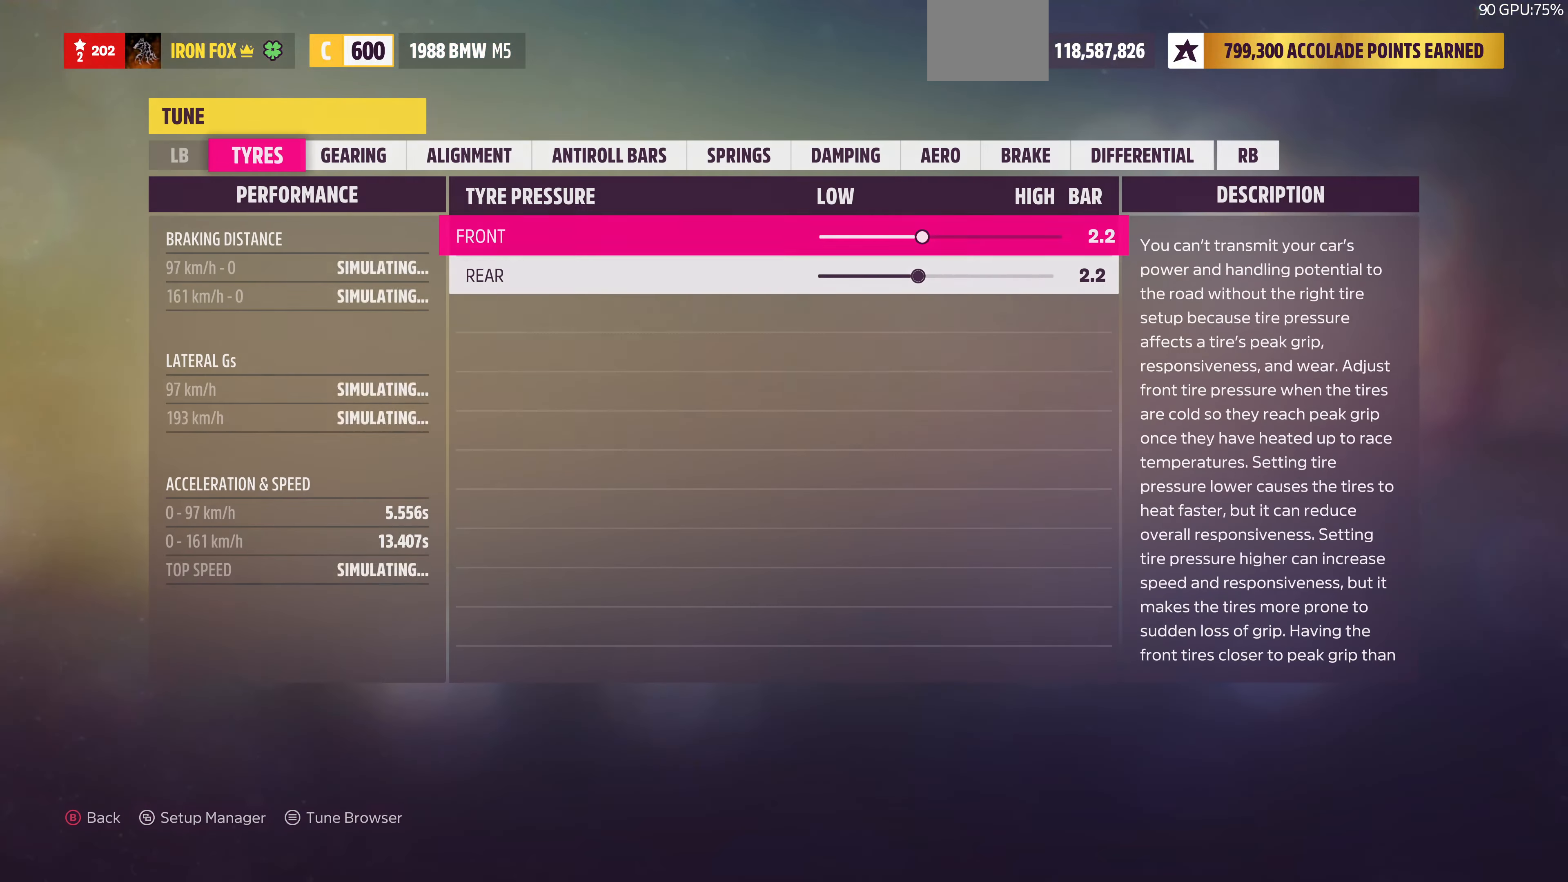
{"buttons": [], "left_stick": "center", "right_stick": "center", "events": [[234, "CIRCLE", "down"], [400, "CIRCLE", "up"]]}
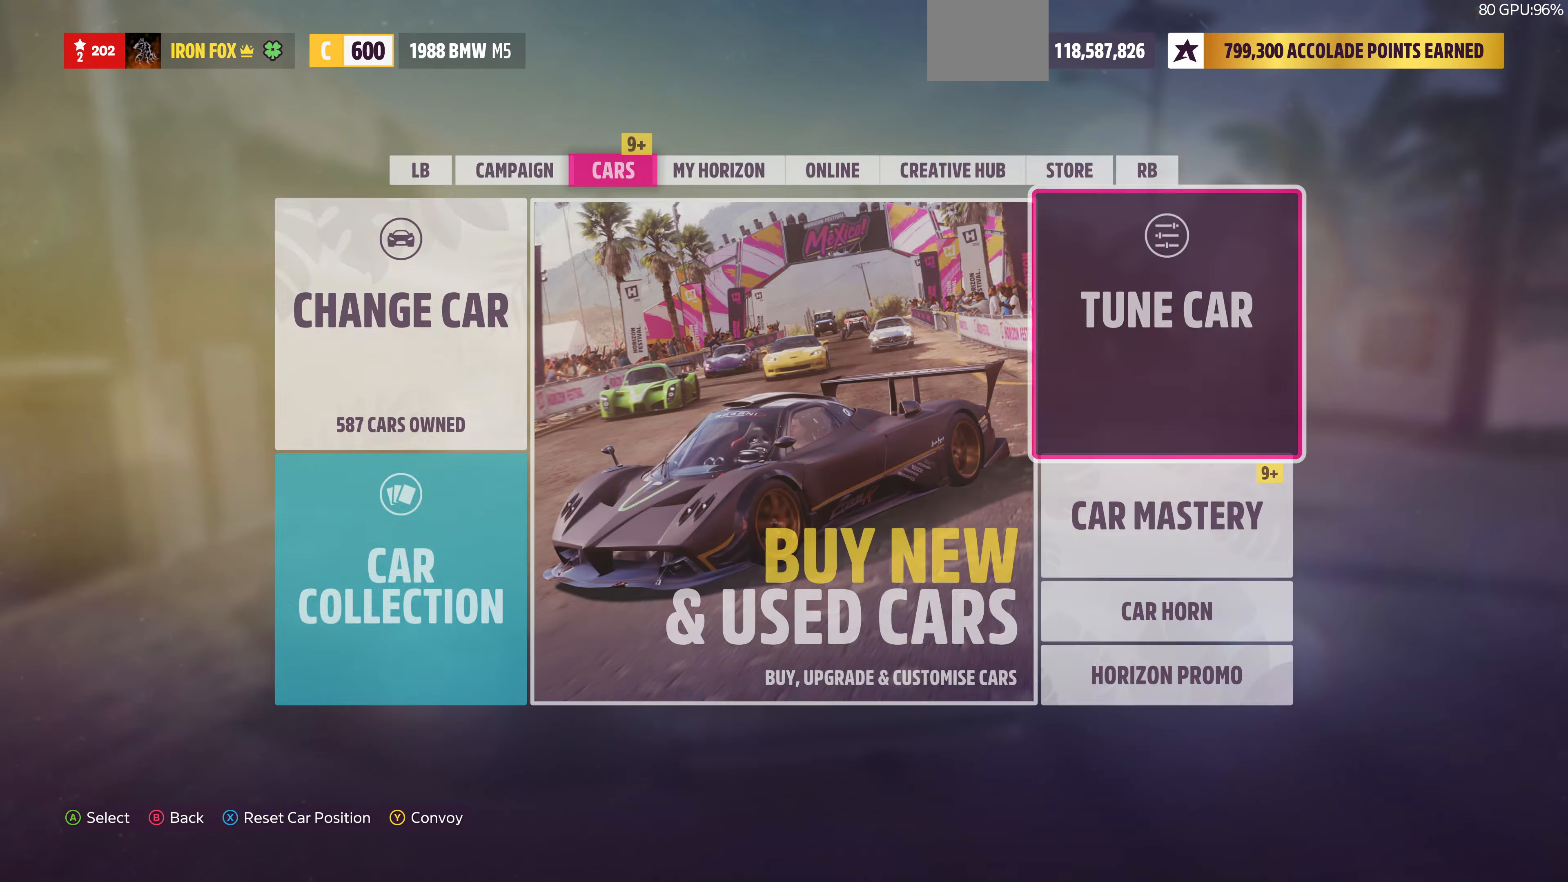
{"buttons": [], "left_stick": "center", "right_stick": "center", "events": [[234, "DPAD_DOWN", "down"], [334, "CROSS", "down"], [334, "DPAD_DOWN", "up"], [467, "CROSS", "up"]]}
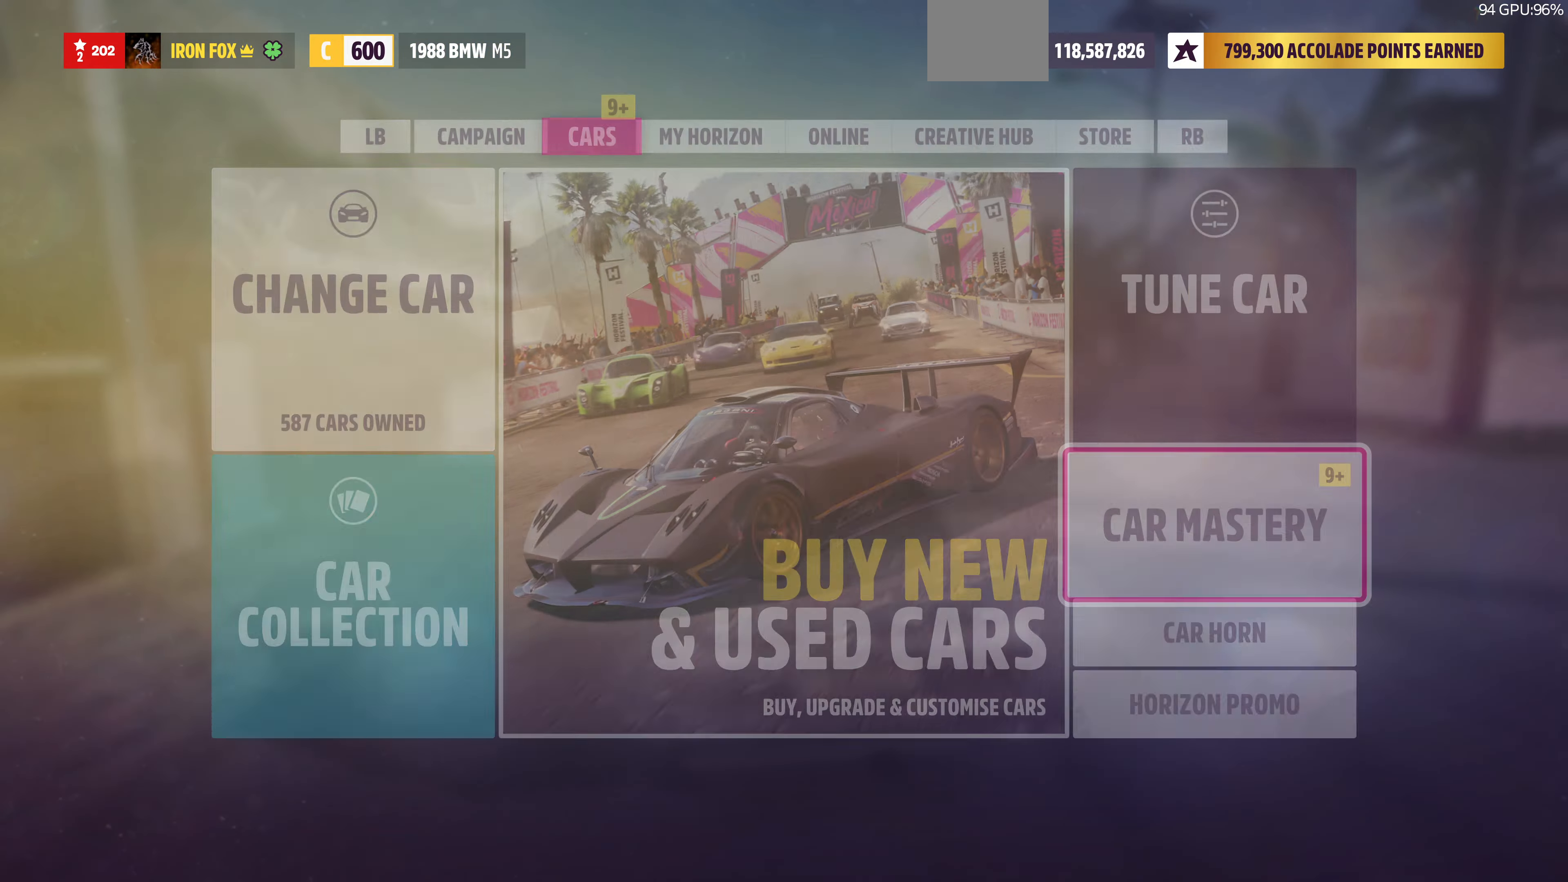
{"buttons": [], "left_stick": "center", "right_stick": "center", "events": []}
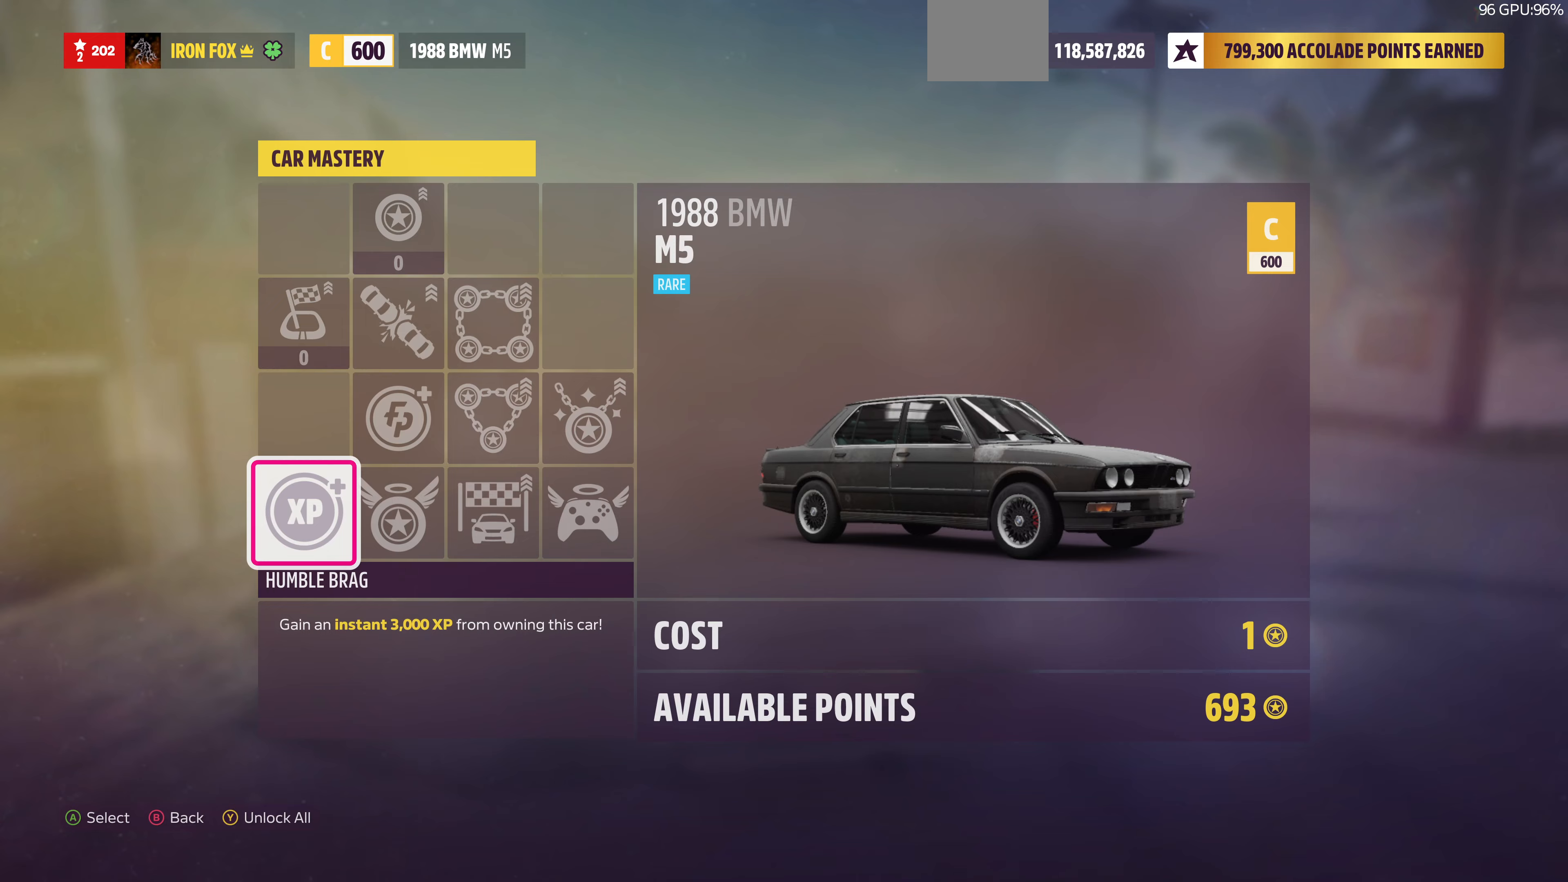
{"buttons": [], "left_stick": "center", "right_stick": "center", "events": [[233, "CROSS", "down"], [400, "CROSS", "up"]]}
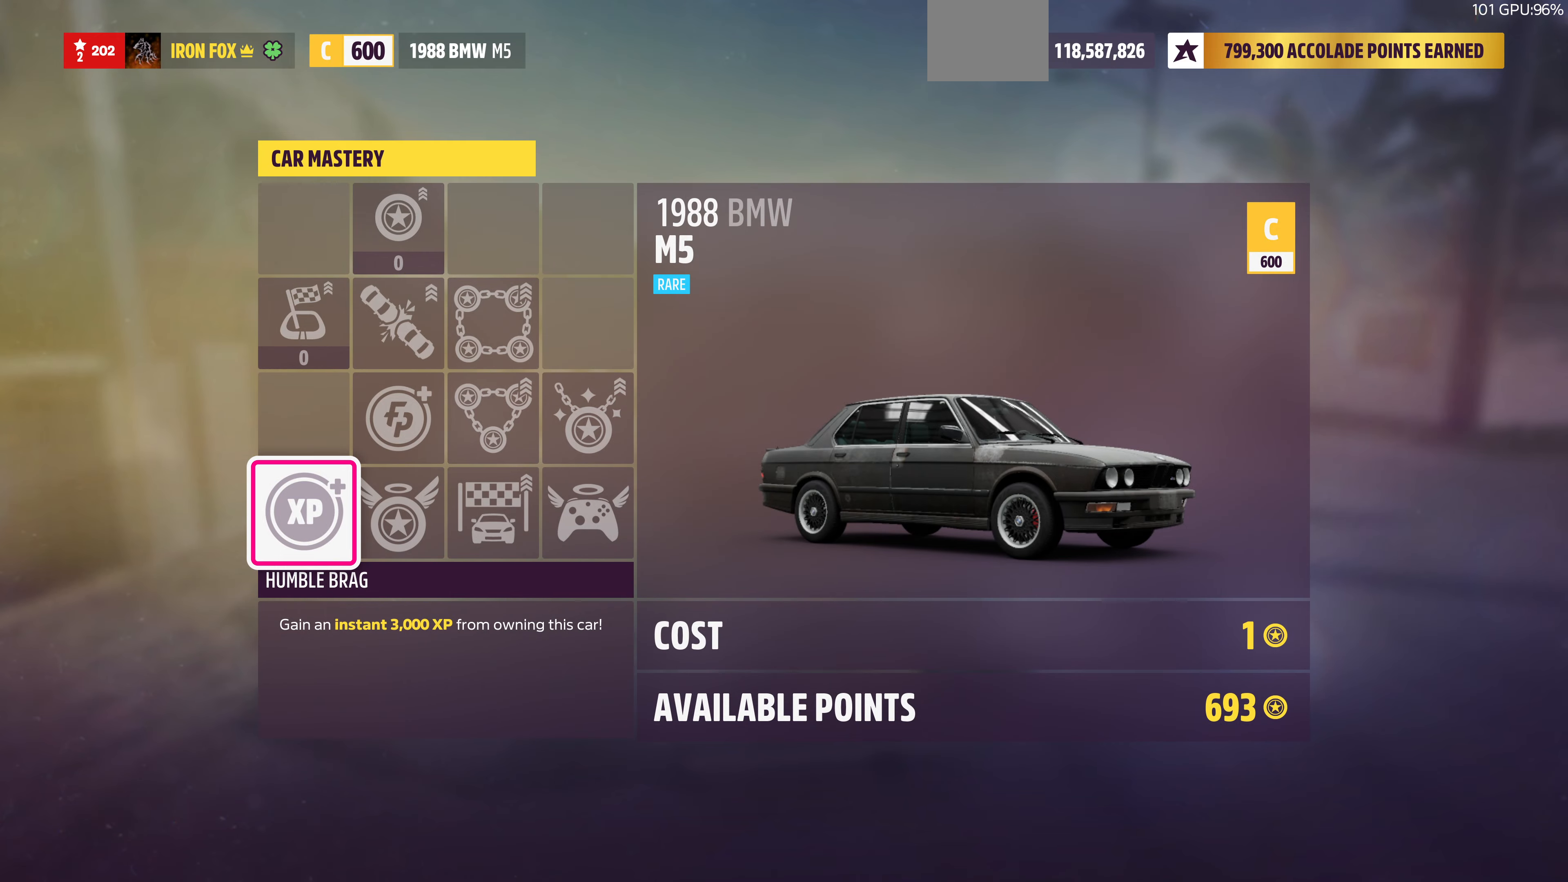
{"buttons": [], "left_stick": "center", "right_stick": "center", "events": []}
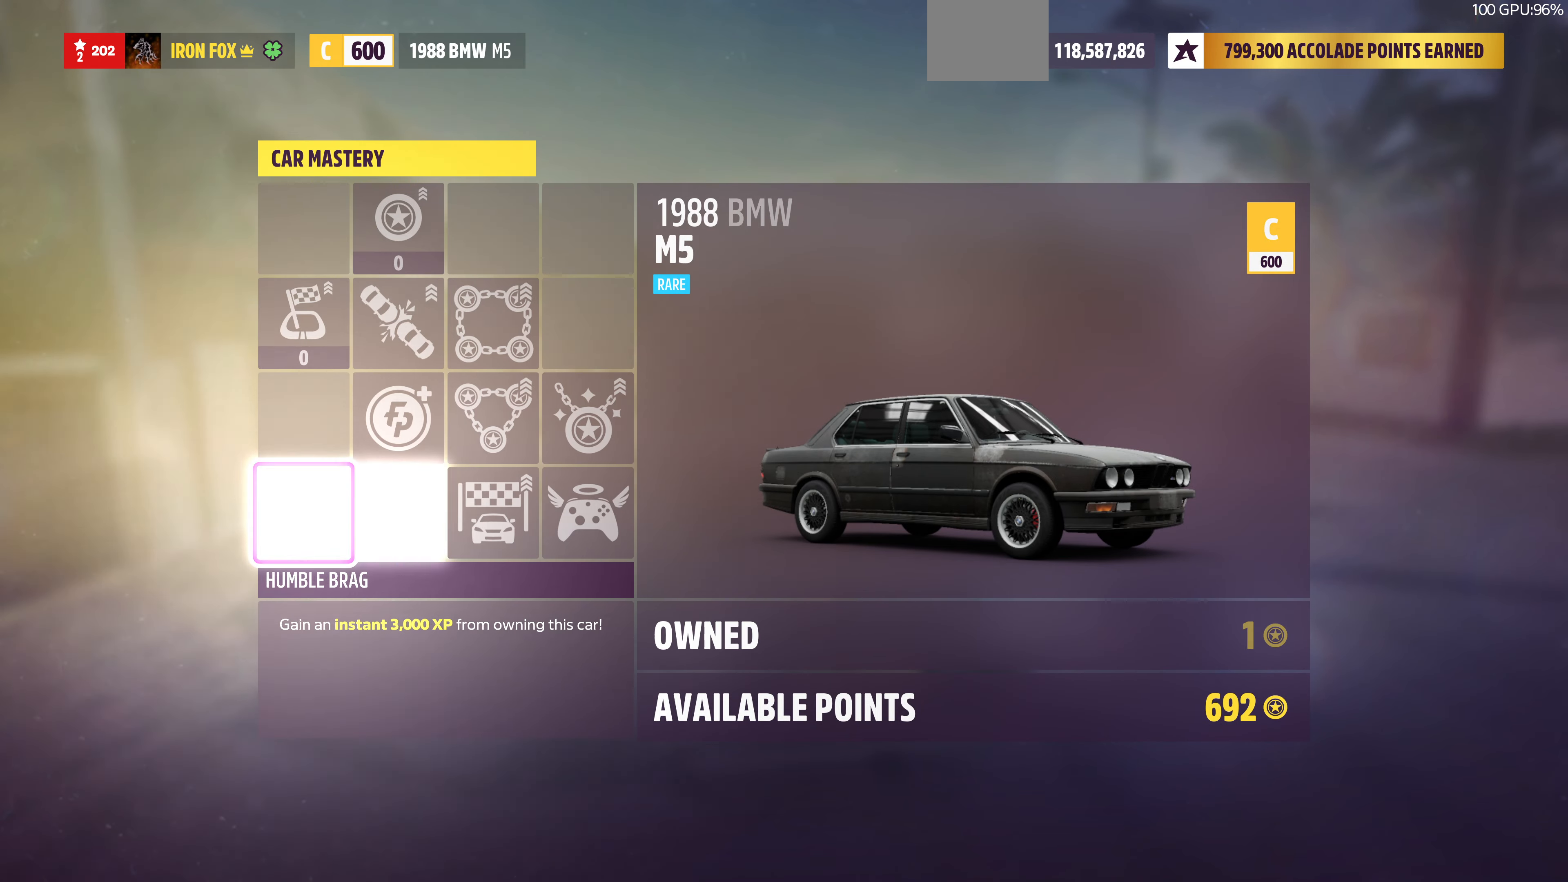
{"buttons": [], "left_stick": "center", "right_stick": "center", "events": [[200, "DPAD_RIGHT", "down"], [267, "CROSS", "down"], [267, "DPAD_RIGHT", "up"], [433, "CROSS", "up"]]}
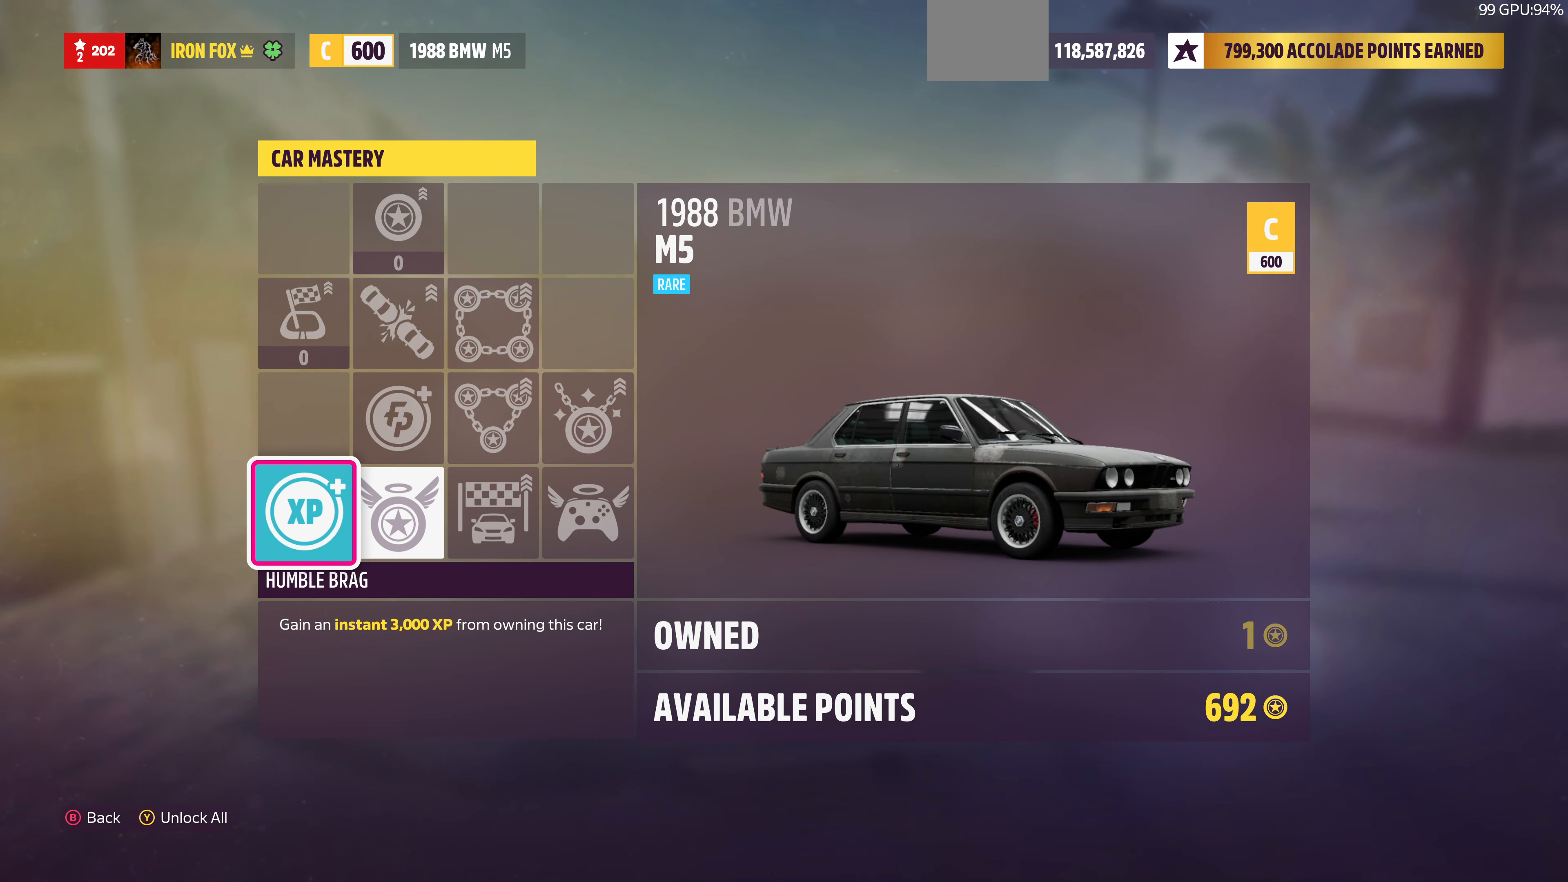
{"buttons": [], "left_stick": "center", "right_stick": "center", "events": [[233, "DPAD_RIGHT", "down"], [333, "CROSS", "down"], [333, "DPAD_RIGHT", "up"], [500, "CROSS", "up"]]}
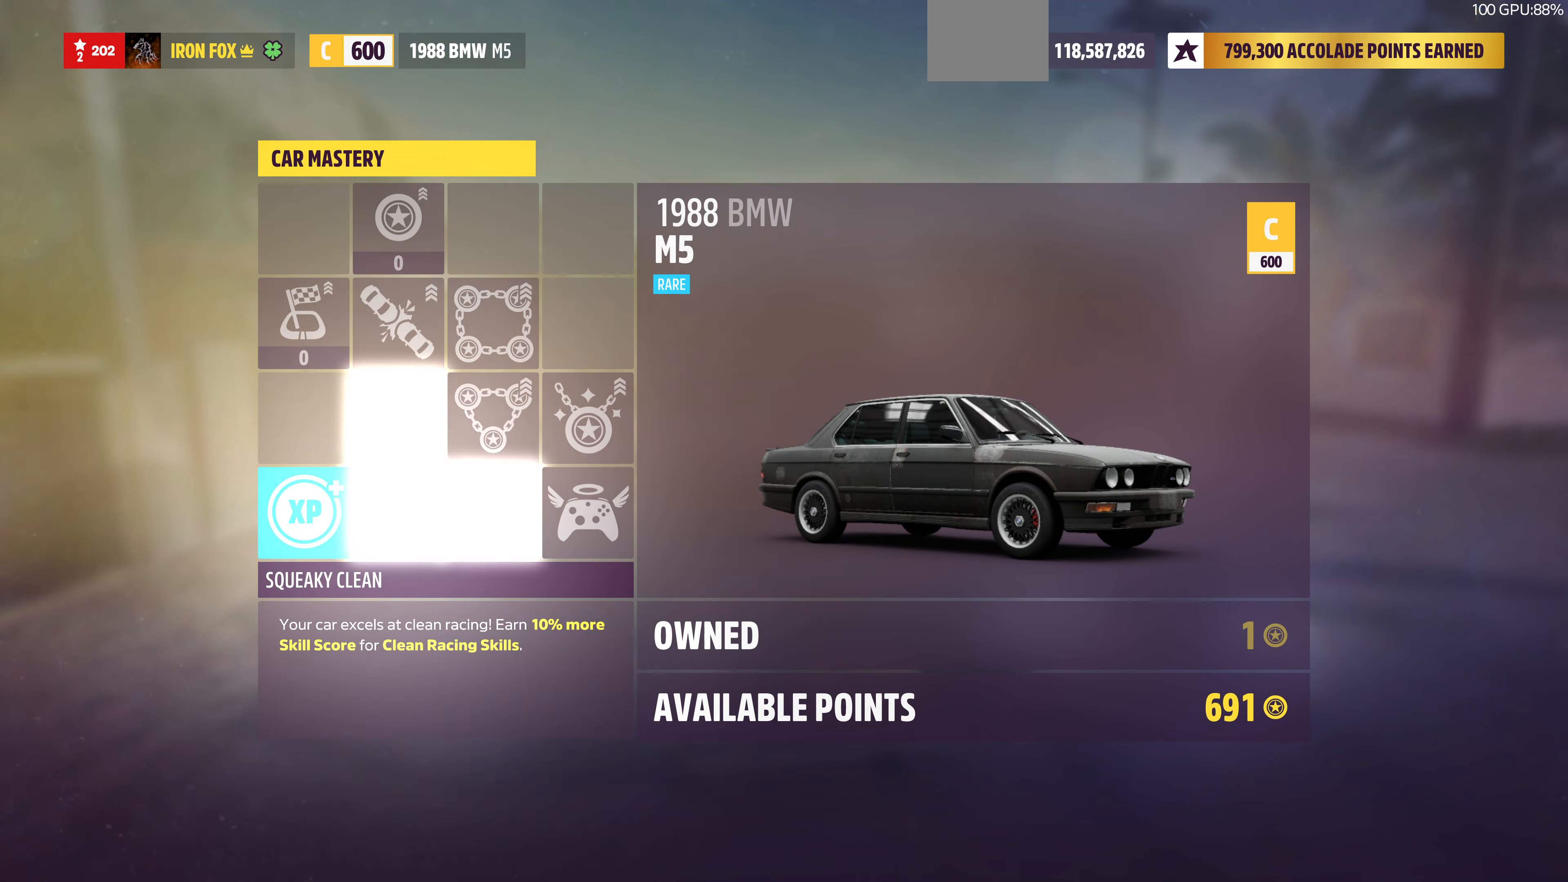
{"buttons": [], "left_stick": "center", "right_stick": "center", "events": [[400, "DPAD_UP", "down"], [467, "DPAD_UP", "up"]]}